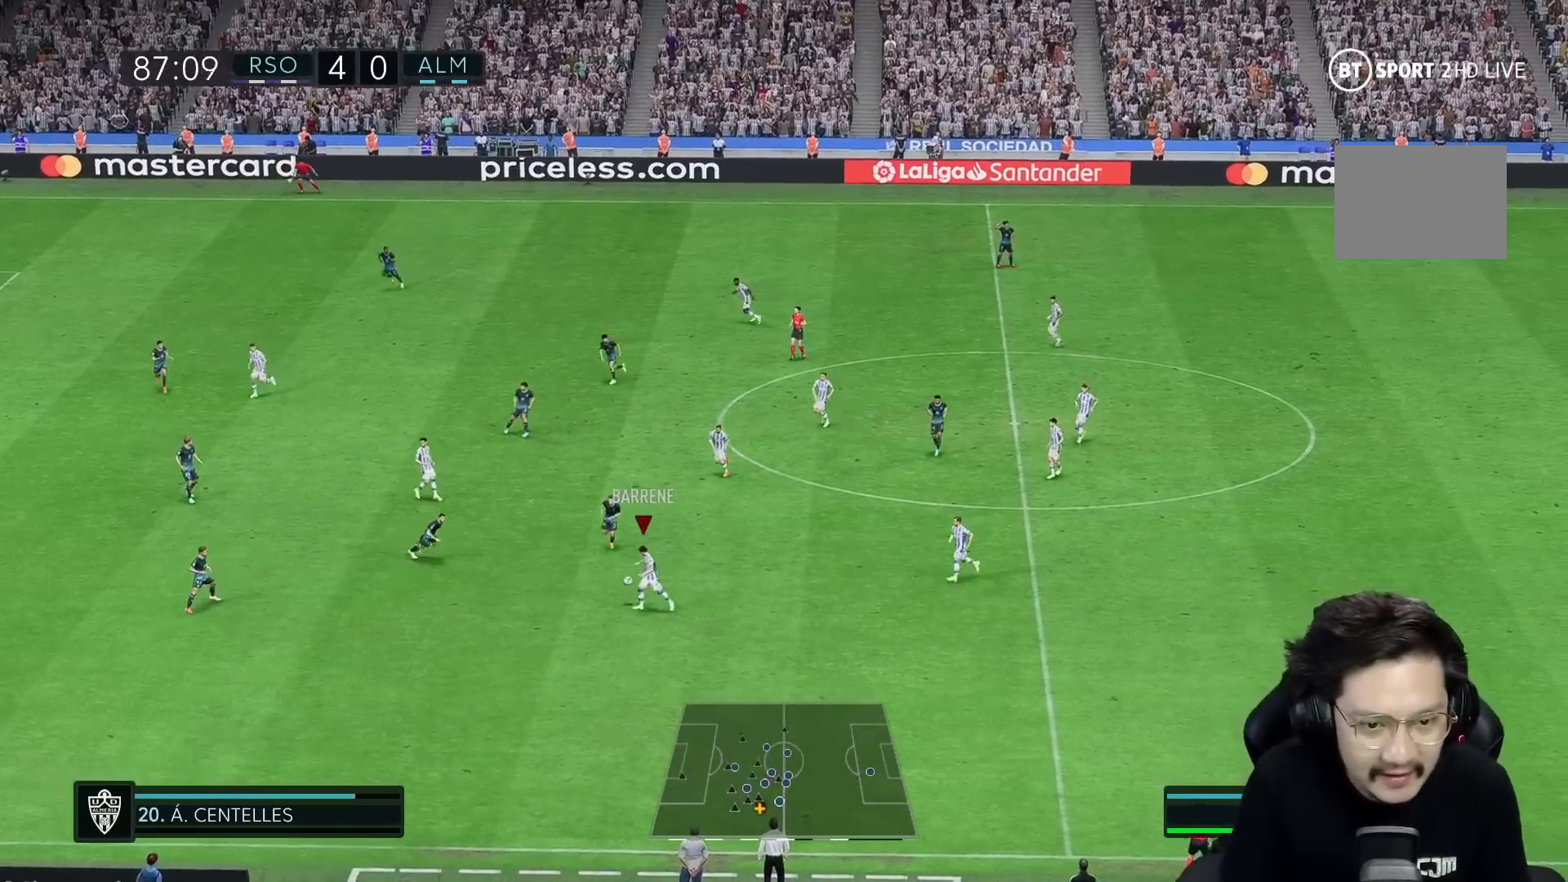
Gameplay with a controller (Xbox layout); each line is a JSON object with the inputs held at the frame after it. "events" lists button and stick changes between this image and that frame as [ms after this image, input, new state], when the widget could be followed in between. Not read: L3 R3.
{"buttons": [], "left_stick": "up-left", "right_stick": "center", "events": [[233, "R2", "down"], [283, "R2", "up"]]}
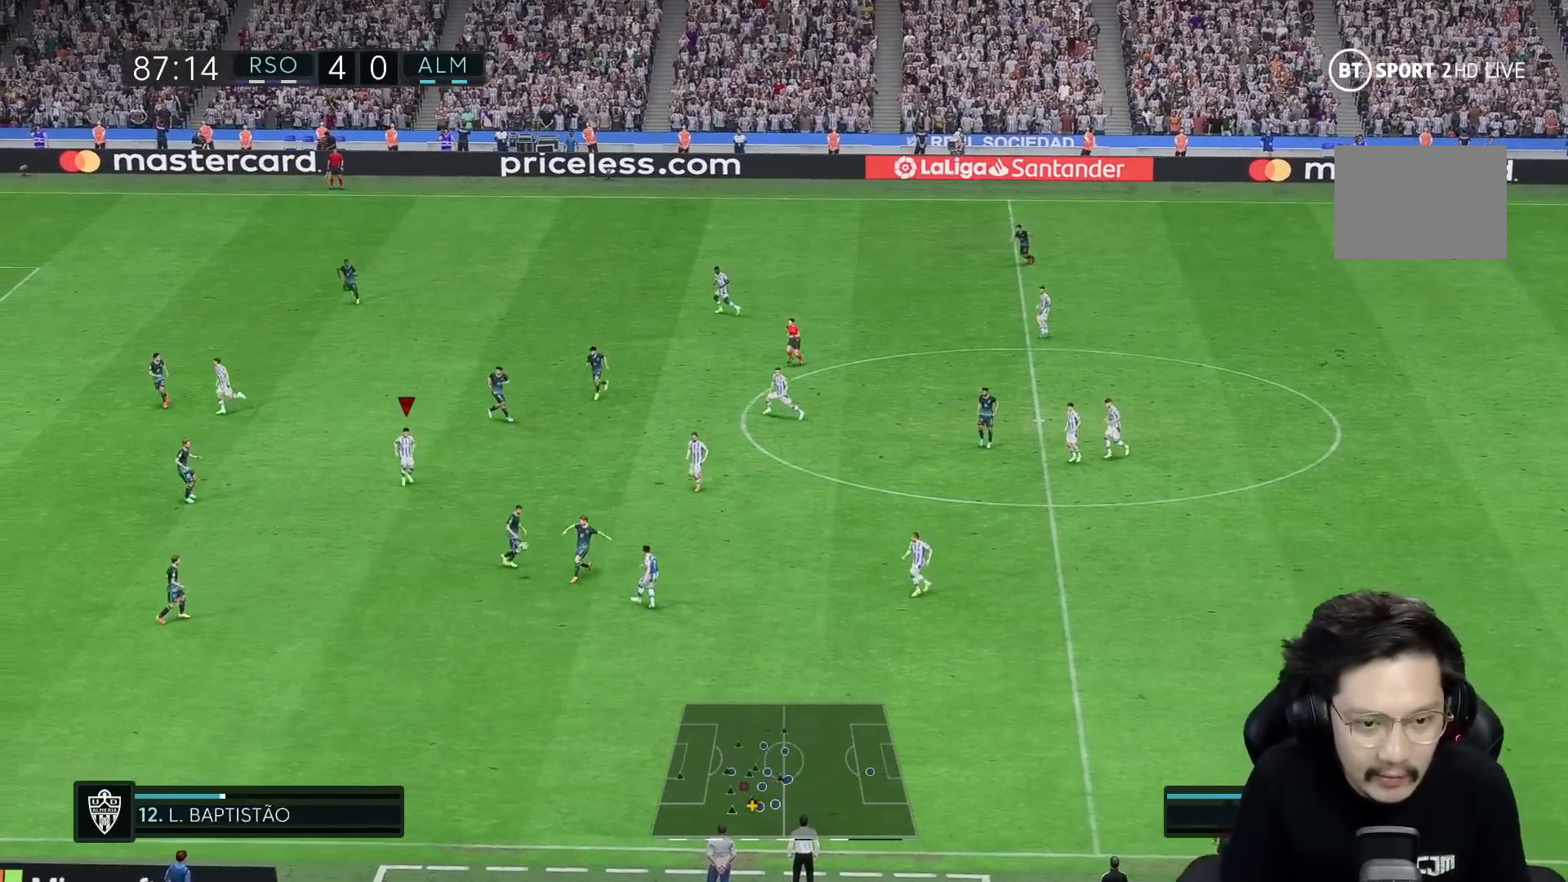
{"buttons": ["R1"], "left_stick": "left", "right_stick": "center", "events": [[417, "left_stick", "left"], [483, "R1", "down"]]}
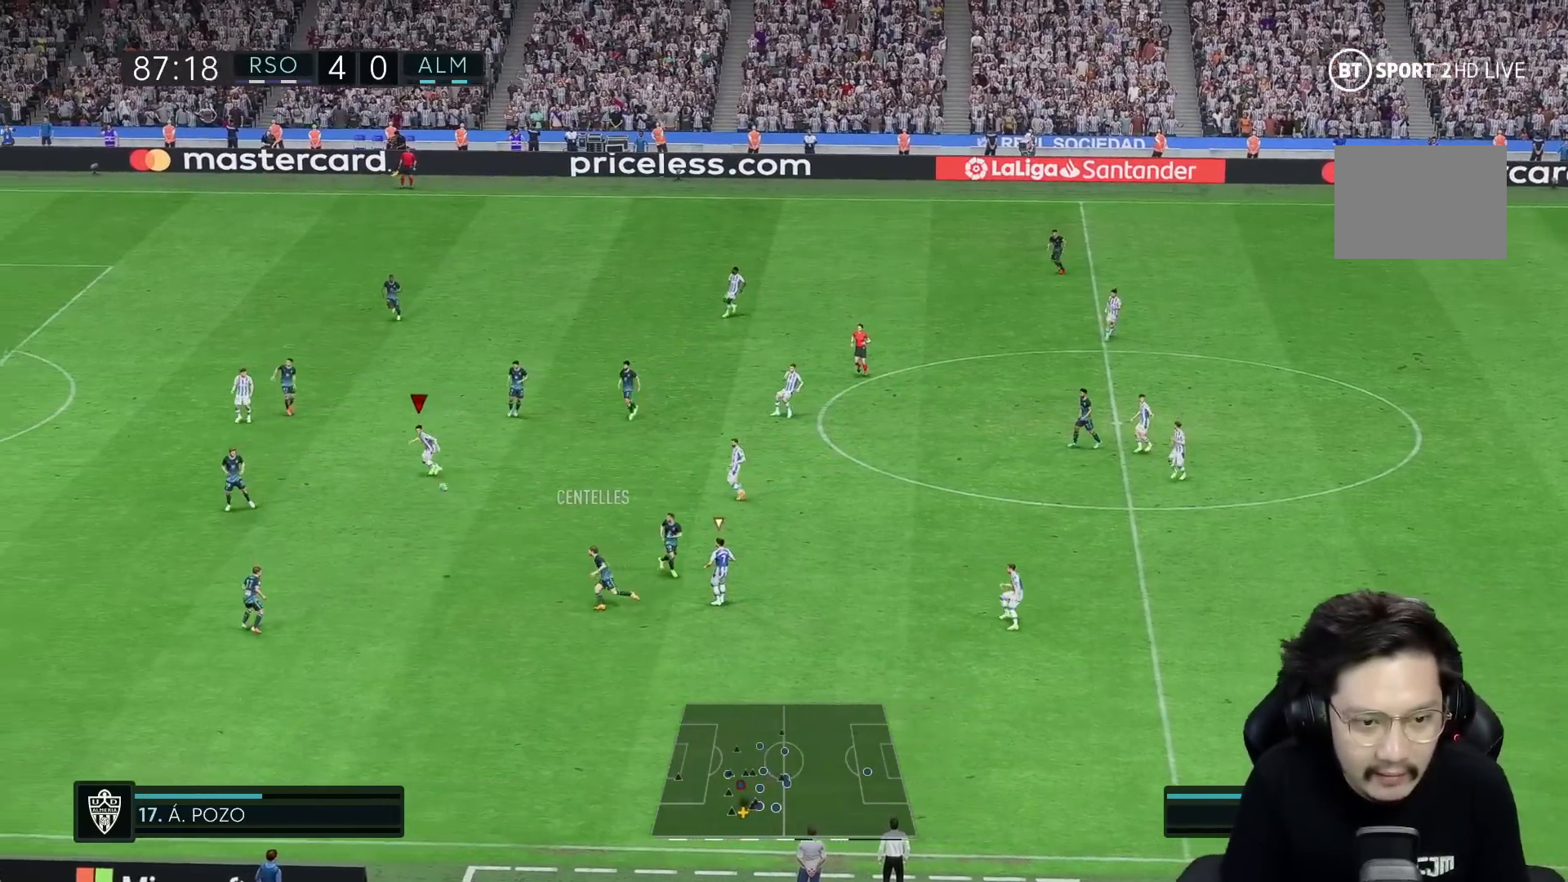
{"buttons": [], "left_stick": "down-left", "right_stick": "center", "events": [[17, "left_stick", "down-left"], [333, "R1", "up"]]}
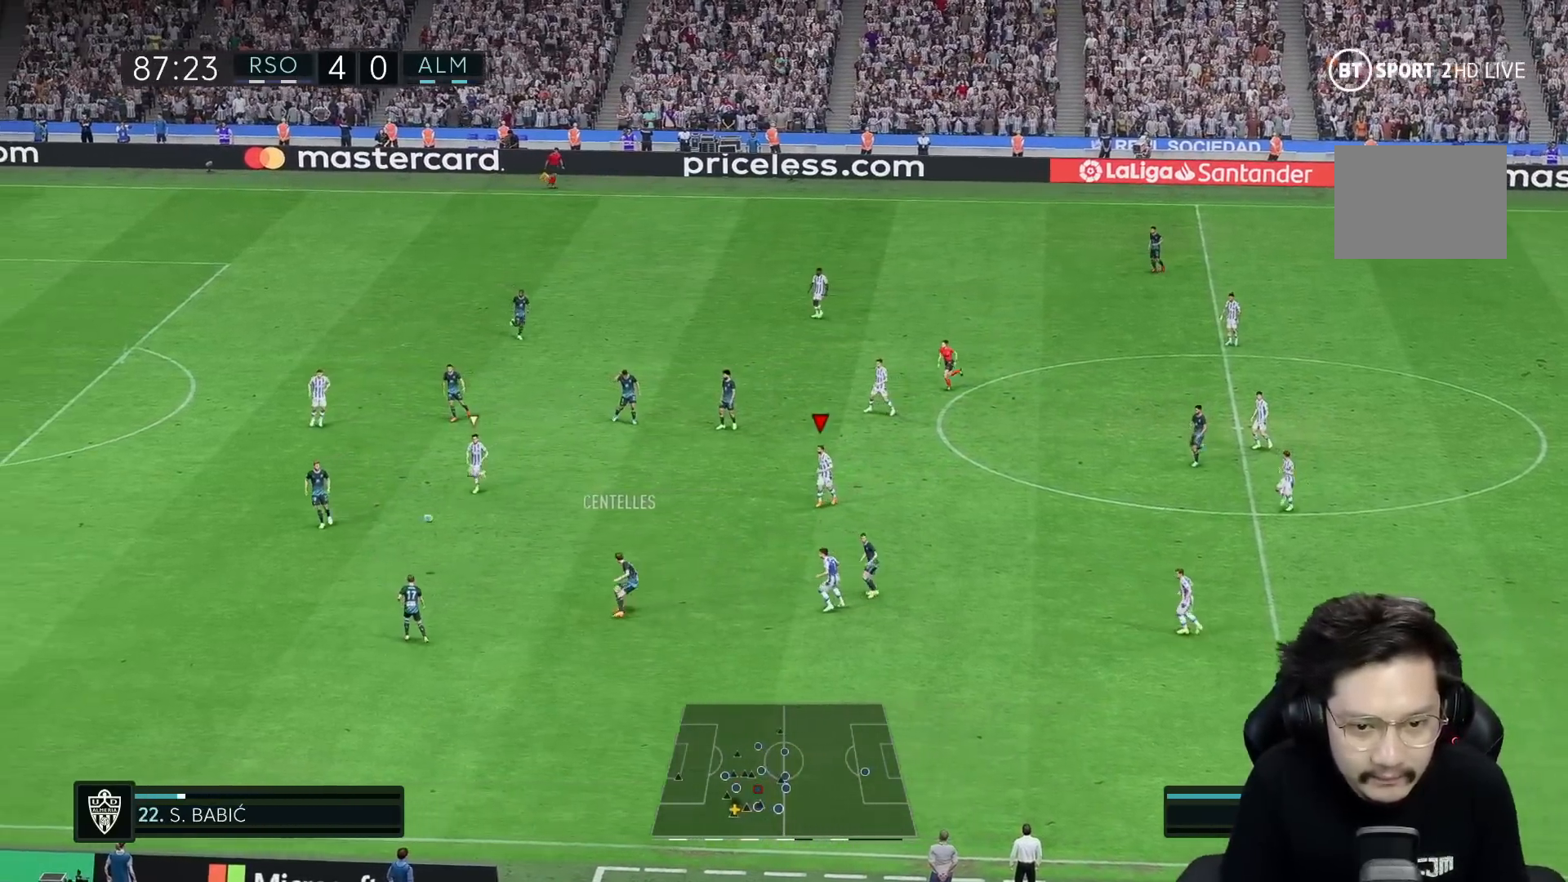
{"buttons": [], "left_stick": "down-left", "right_stick": "center", "events": [[150, "R2", "down"], [200, "R2", "up"]]}
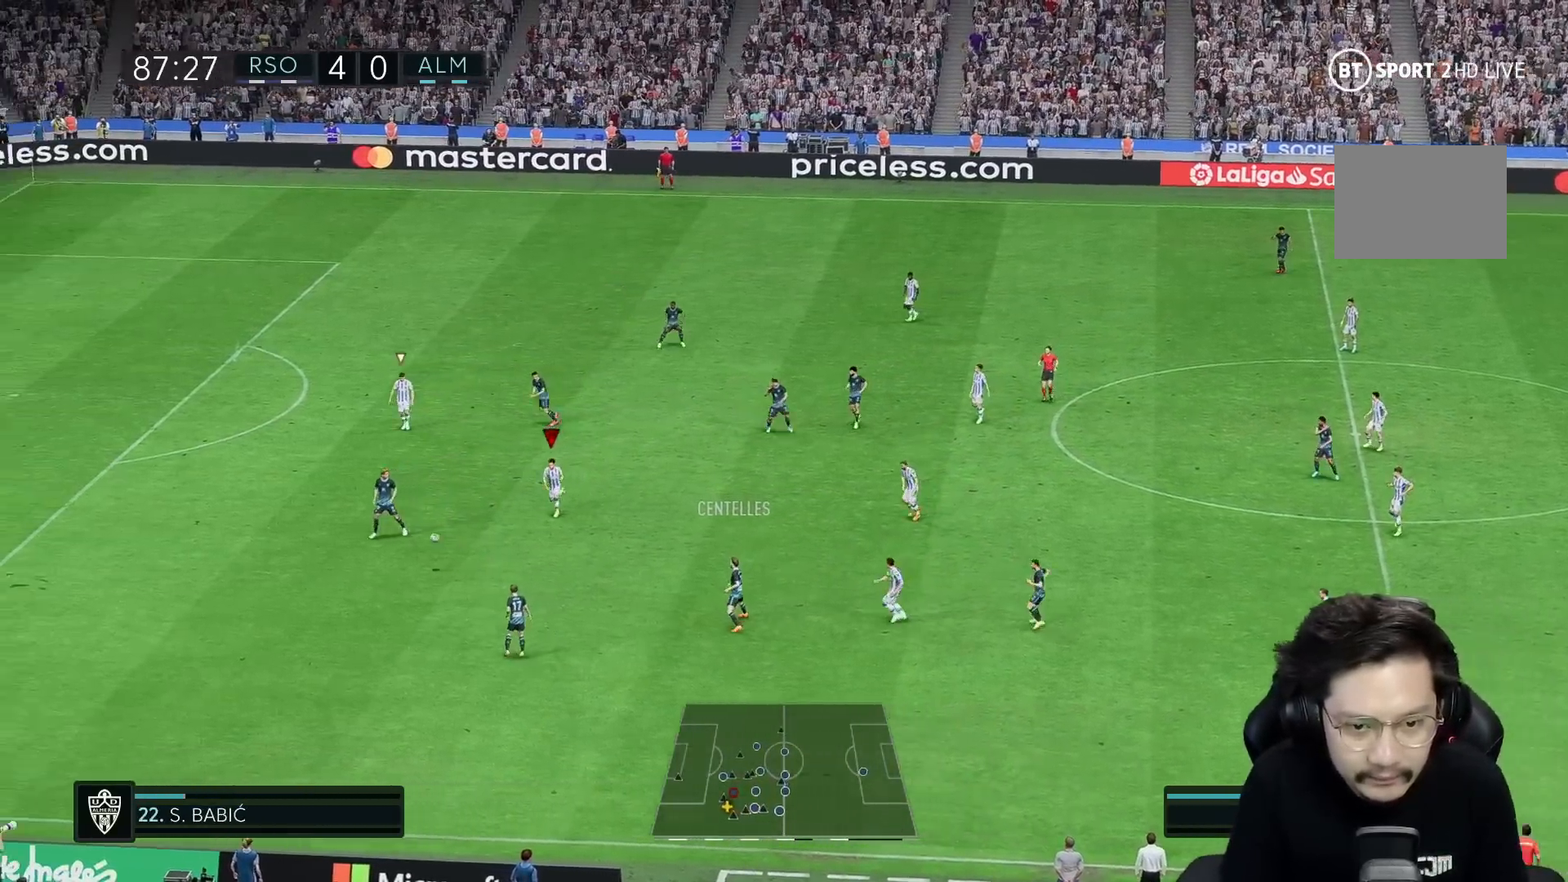
{"buttons": [], "left_stick": "down-left", "right_stick": "center", "events": [[400, "R2", "down"], [500, "R2", "up"]]}
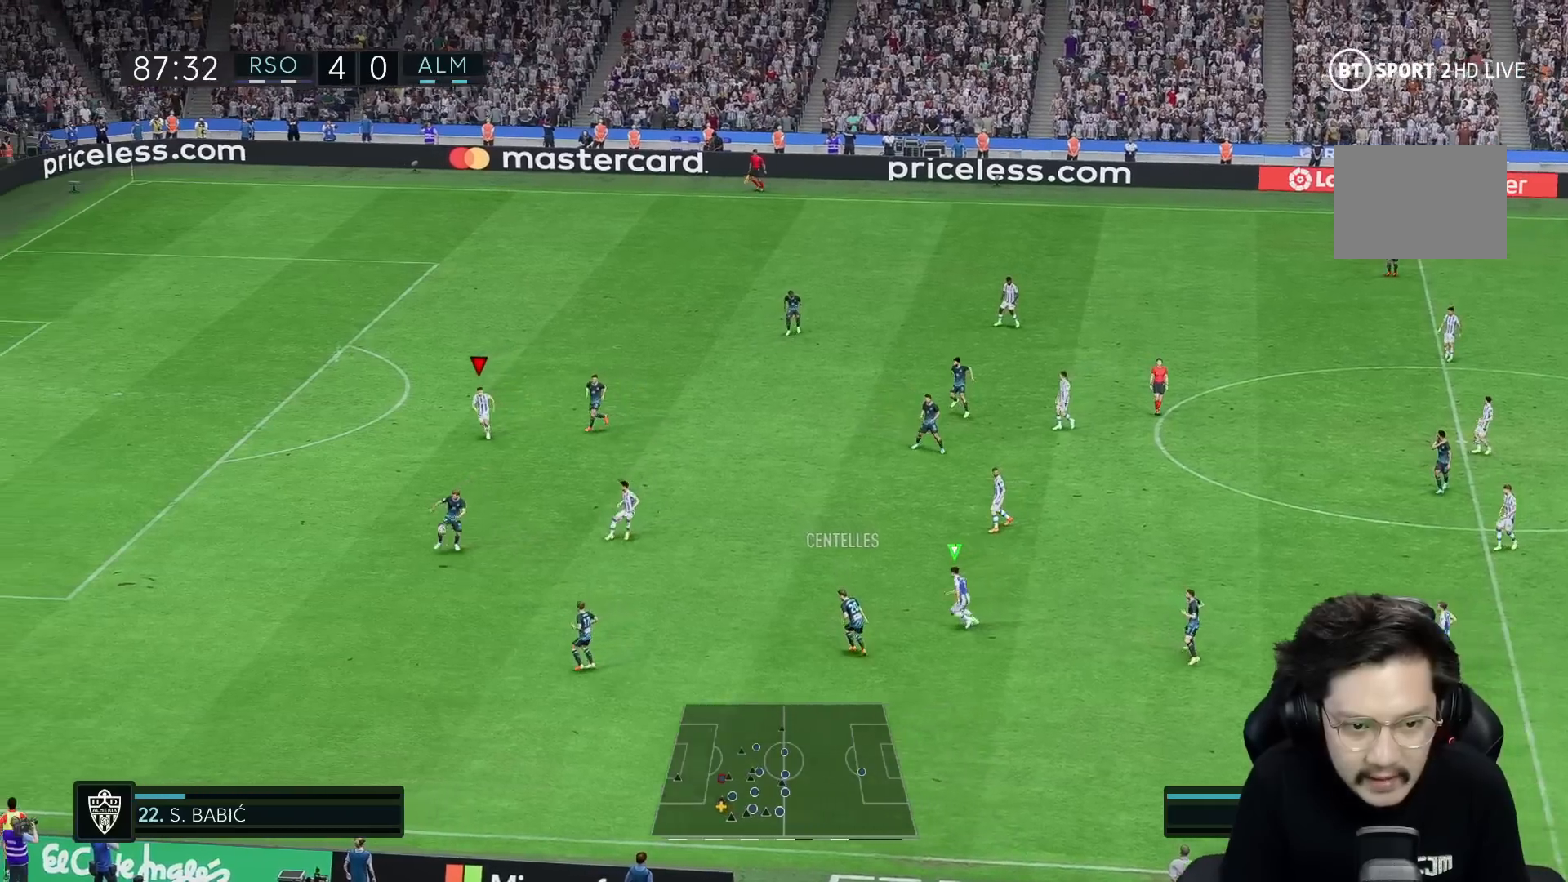
{"buttons": [], "left_stick": "down-left", "right_stick": "center", "events": [[100, "R2", "down"], [233, "R2", "up"]]}
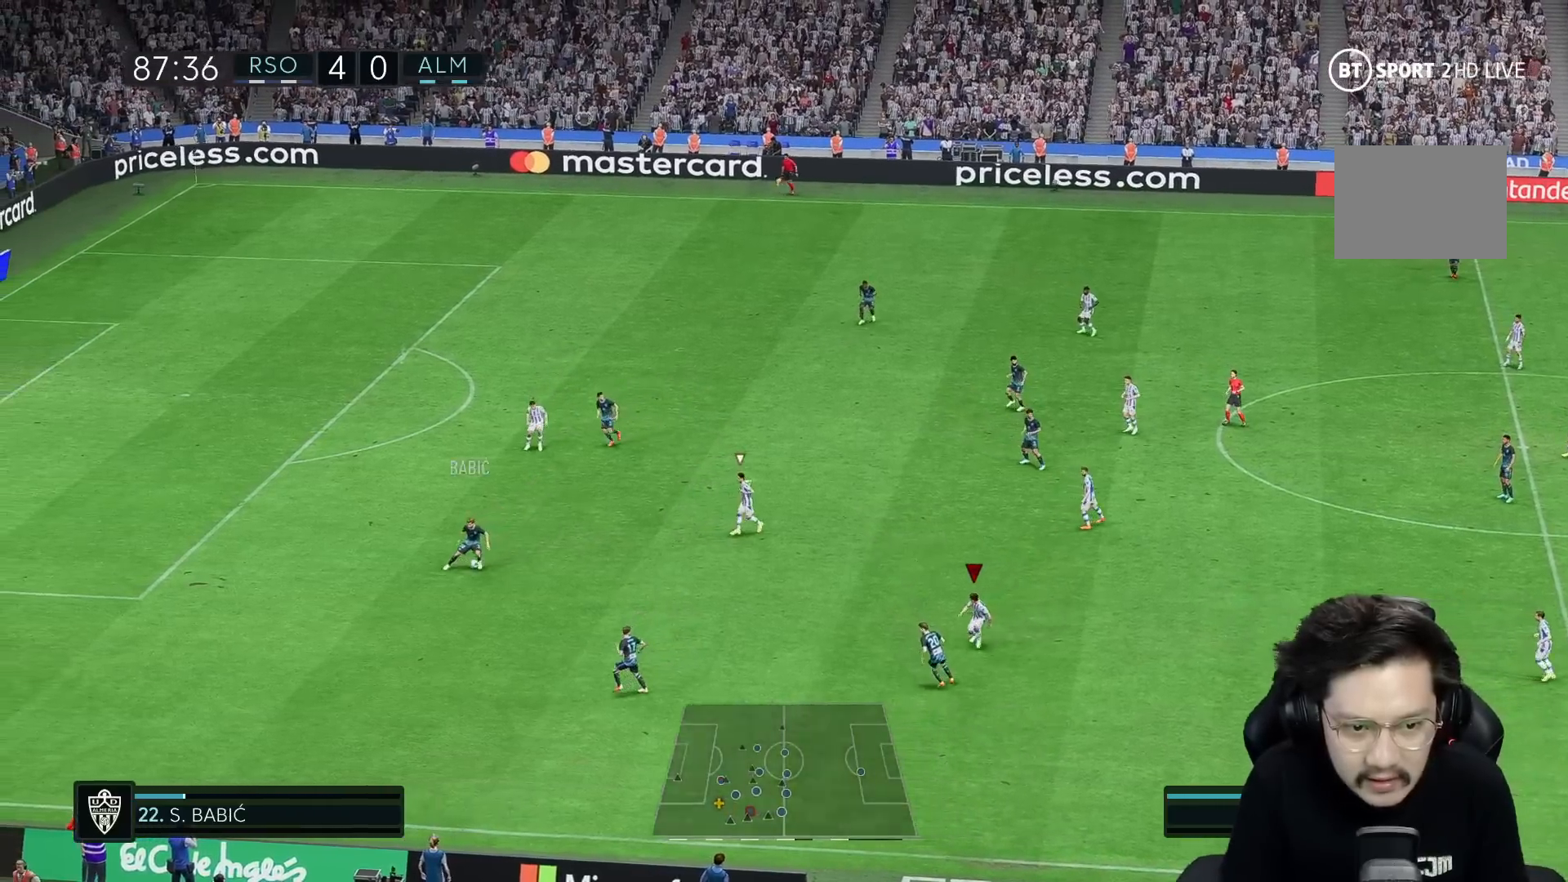
{"buttons": [], "left_stick": "center", "right_stick": "center", "events": [[117, "R2", "down"], [283, "left_stick", "center"], [350, "DPAD_DOWN", "down"], [367, "R2", "up"], [417, "DPAD_DOWN", "up"]]}
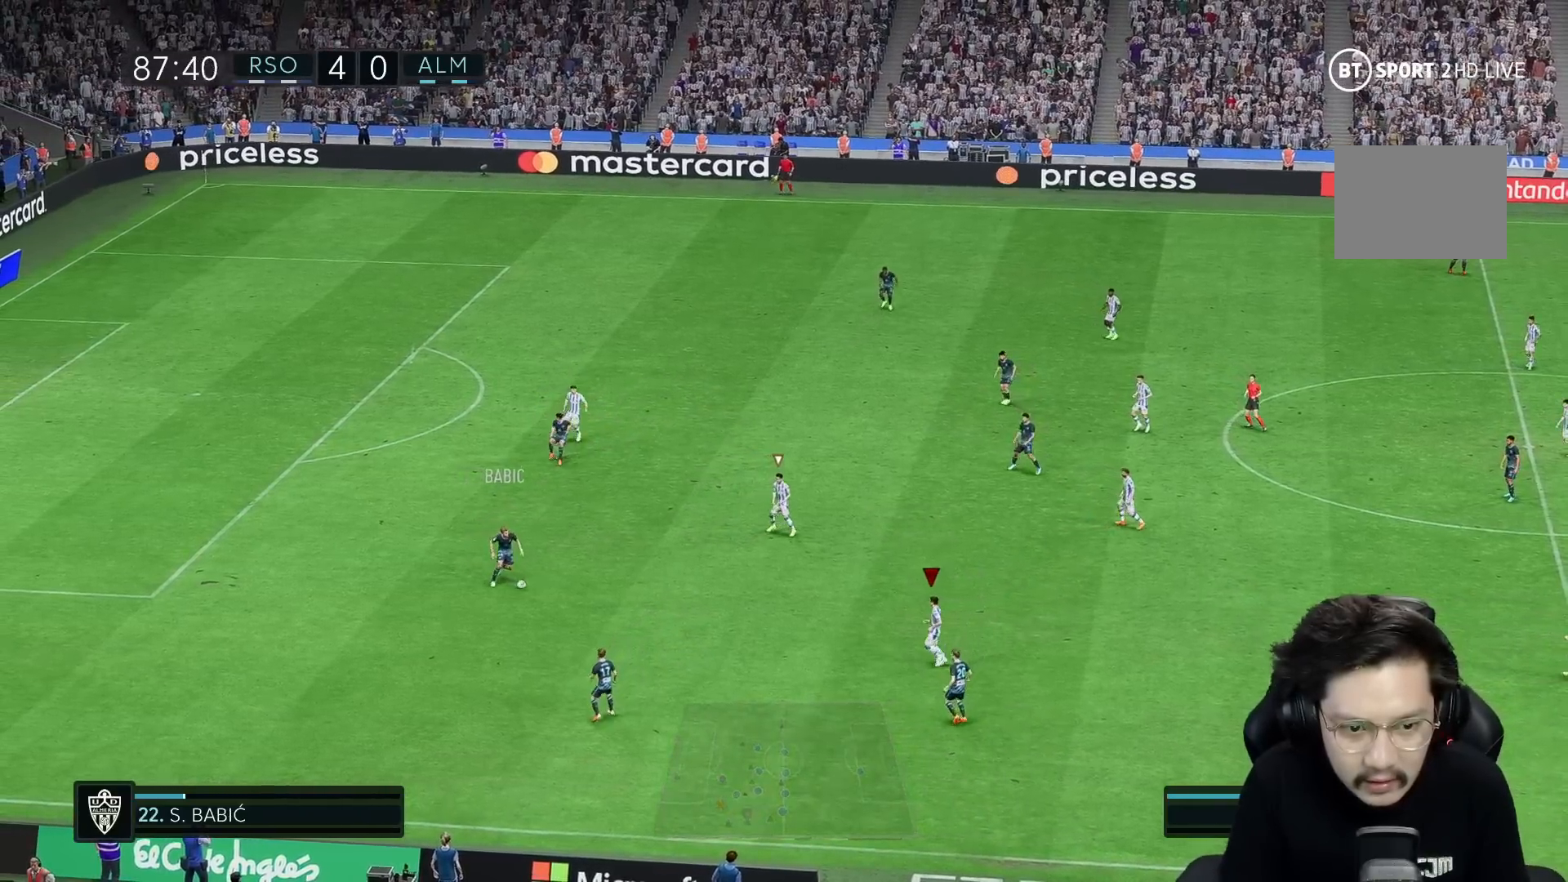
{"buttons": ["R2"], "left_stick": "down", "right_stick": "center", "events": [[17, "DPAD_LEFT", "down"], [83, "DPAD_LEFT", "up"], [233, "left_stick", "down"], [250, "R2", "down"], [350, "R2", "up"], [483, "R2", "down"]]}
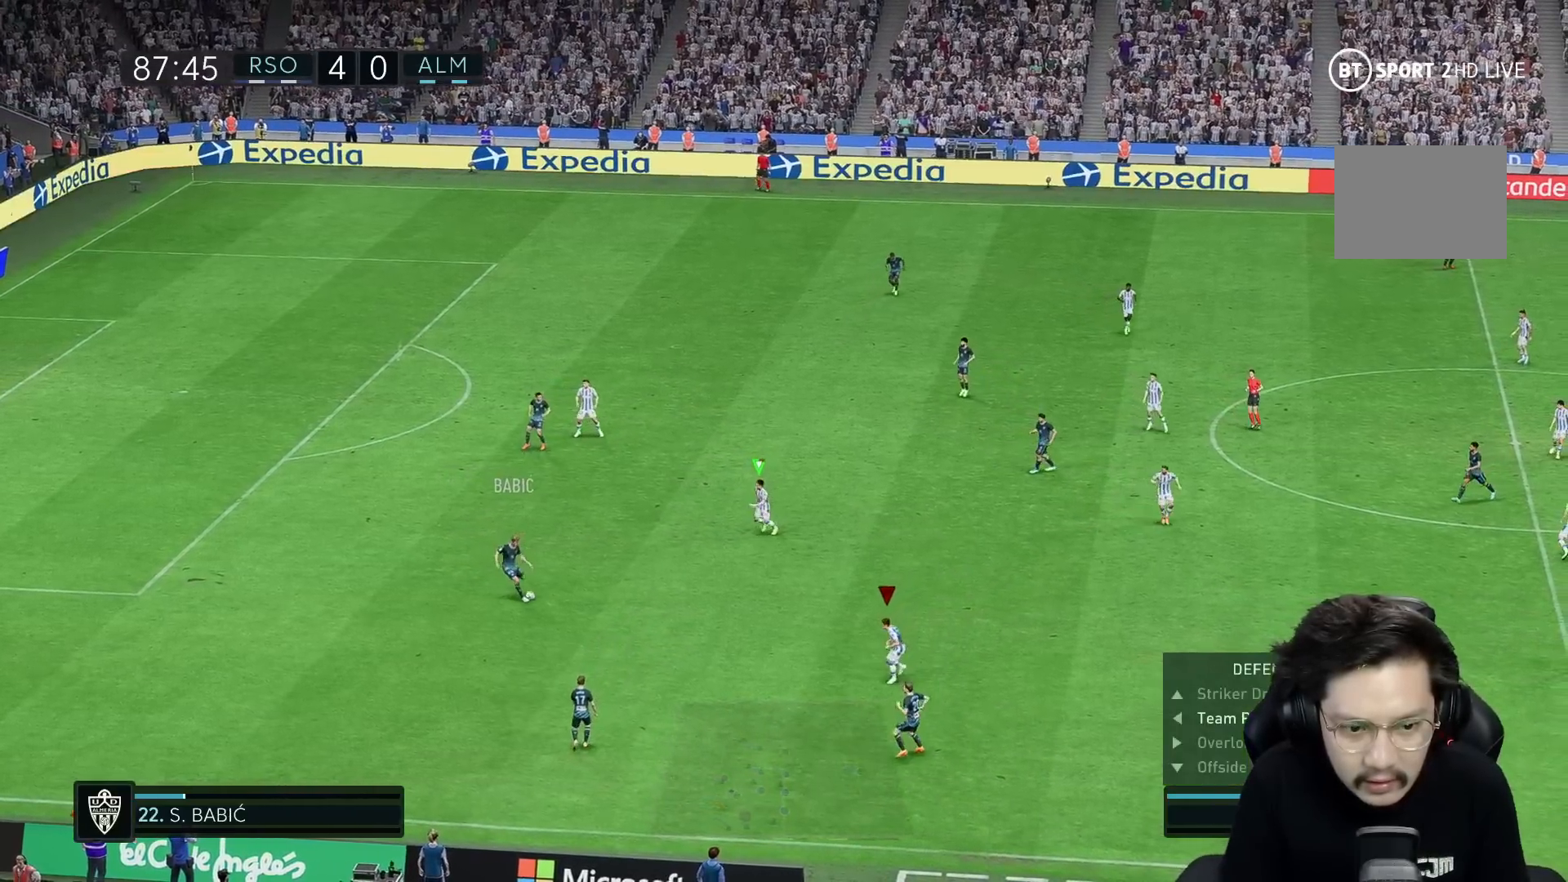
{"buttons": ["R2"], "left_stick": "down-right", "right_stick": "center", "events": [[50, "R2", "up"], [50, "left_stick", "down-right"], [183, "left_stick", "center"], [283, "DPAD_DOWN", "down"], [333, "DPAD_DOWN", "up"], [417, "B", "down"], [467, "left_stick", "down-right"], [483, "B", "up"], [500, "R2", "down"]]}
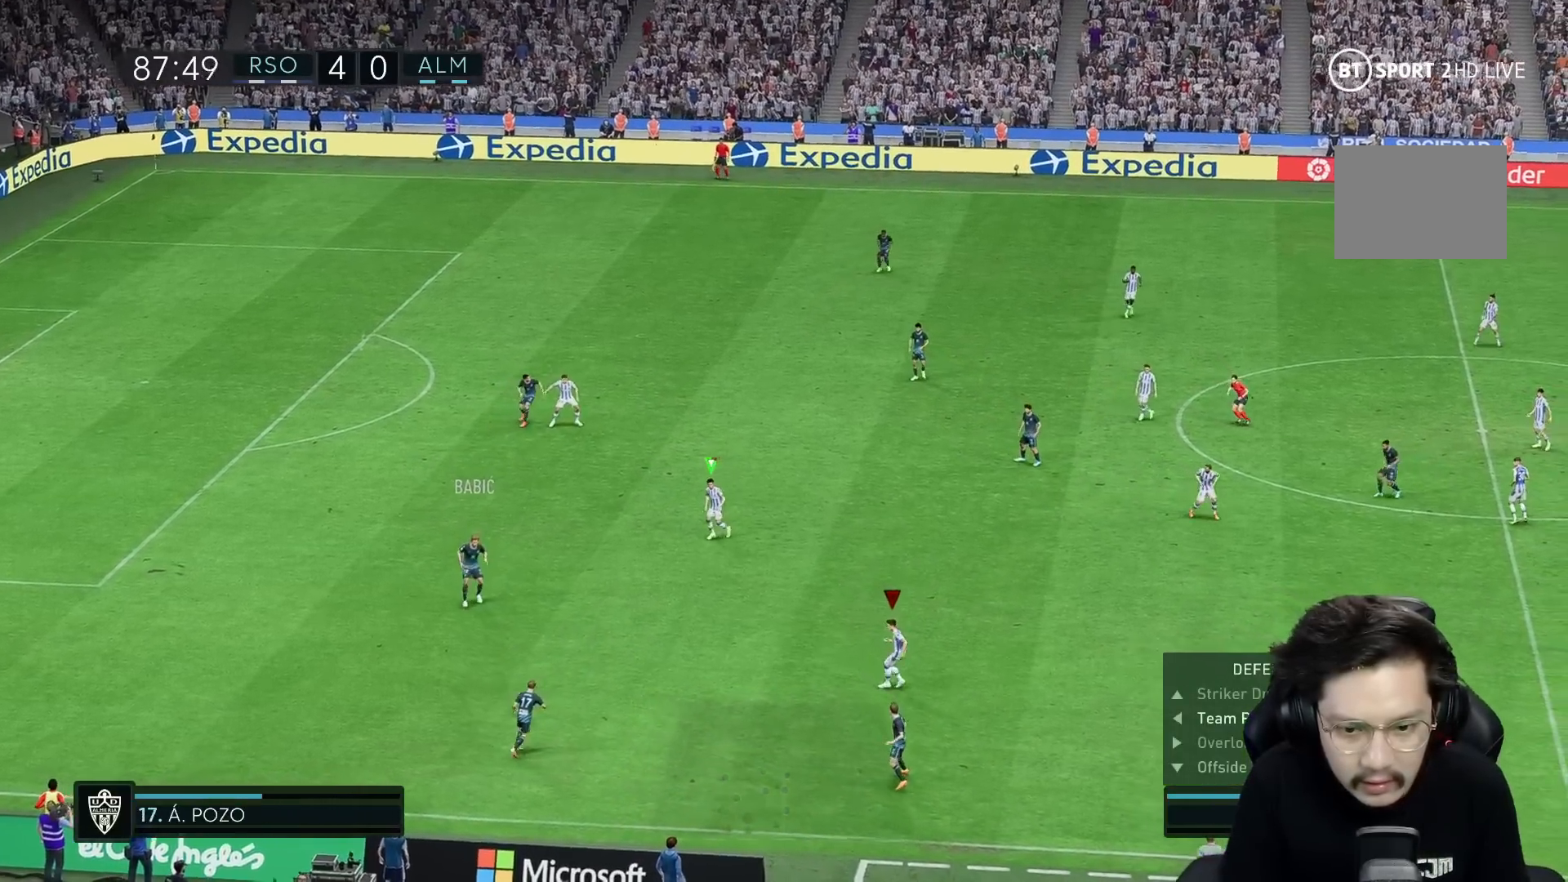
{"buttons": [], "left_stick": "down", "right_stick": "center", "events": [[167, "R2", "up"], [433, "right_stick", "down-right"], [450, "left_stick", "down"], [500, "right_stick", "center"]]}
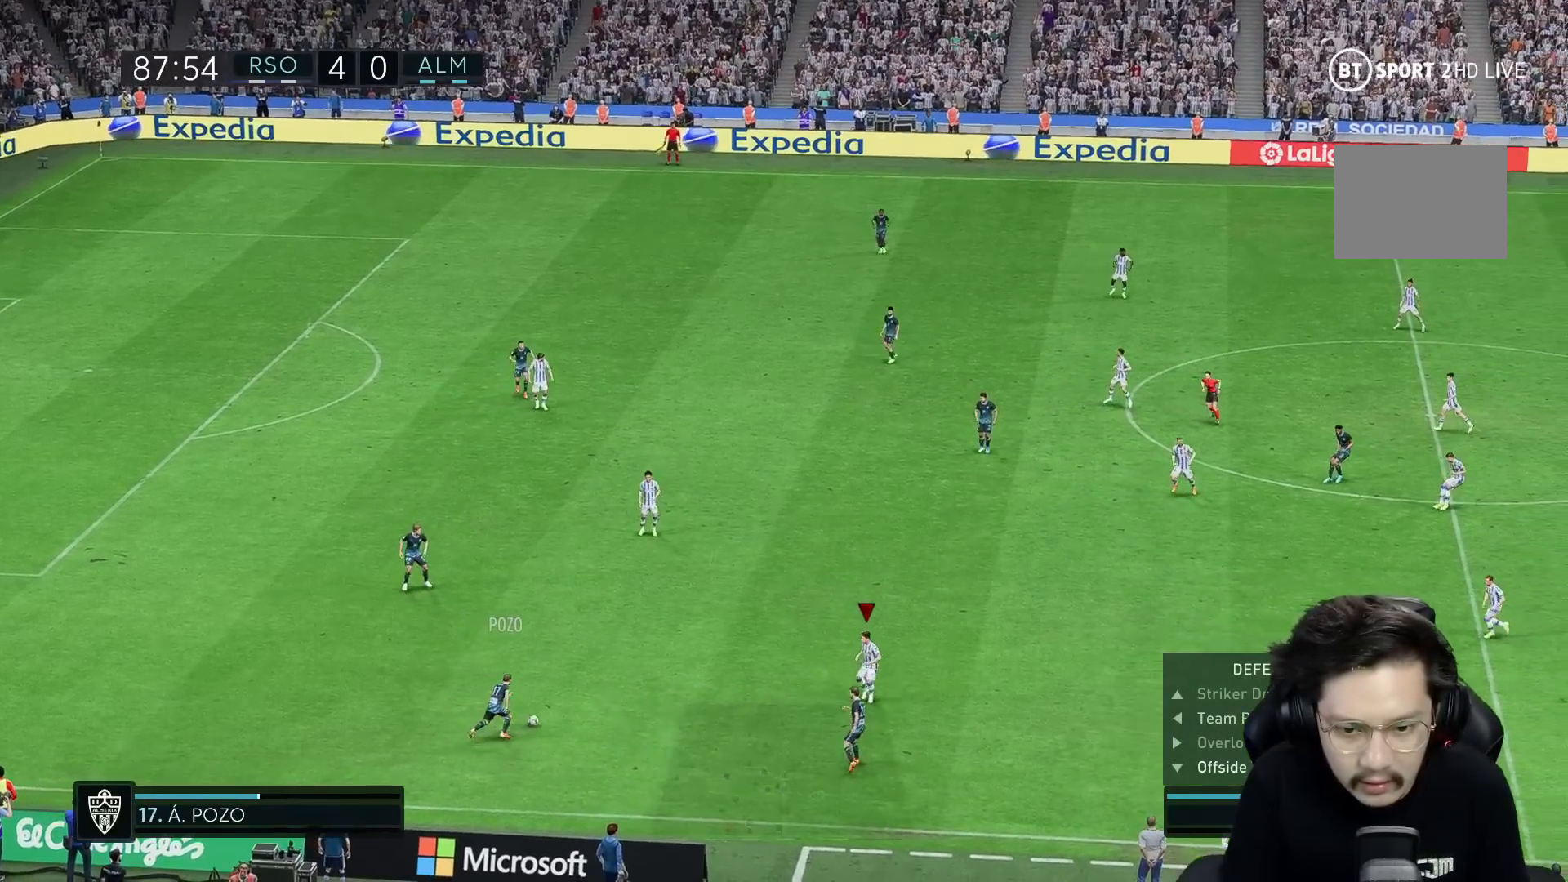
{"buttons": ["R2"], "left_stick": "down", "right_stick": "center", "events": [[50, "R2", "down"], [100, "R2", "up"], [150, "R2", "down"]]}
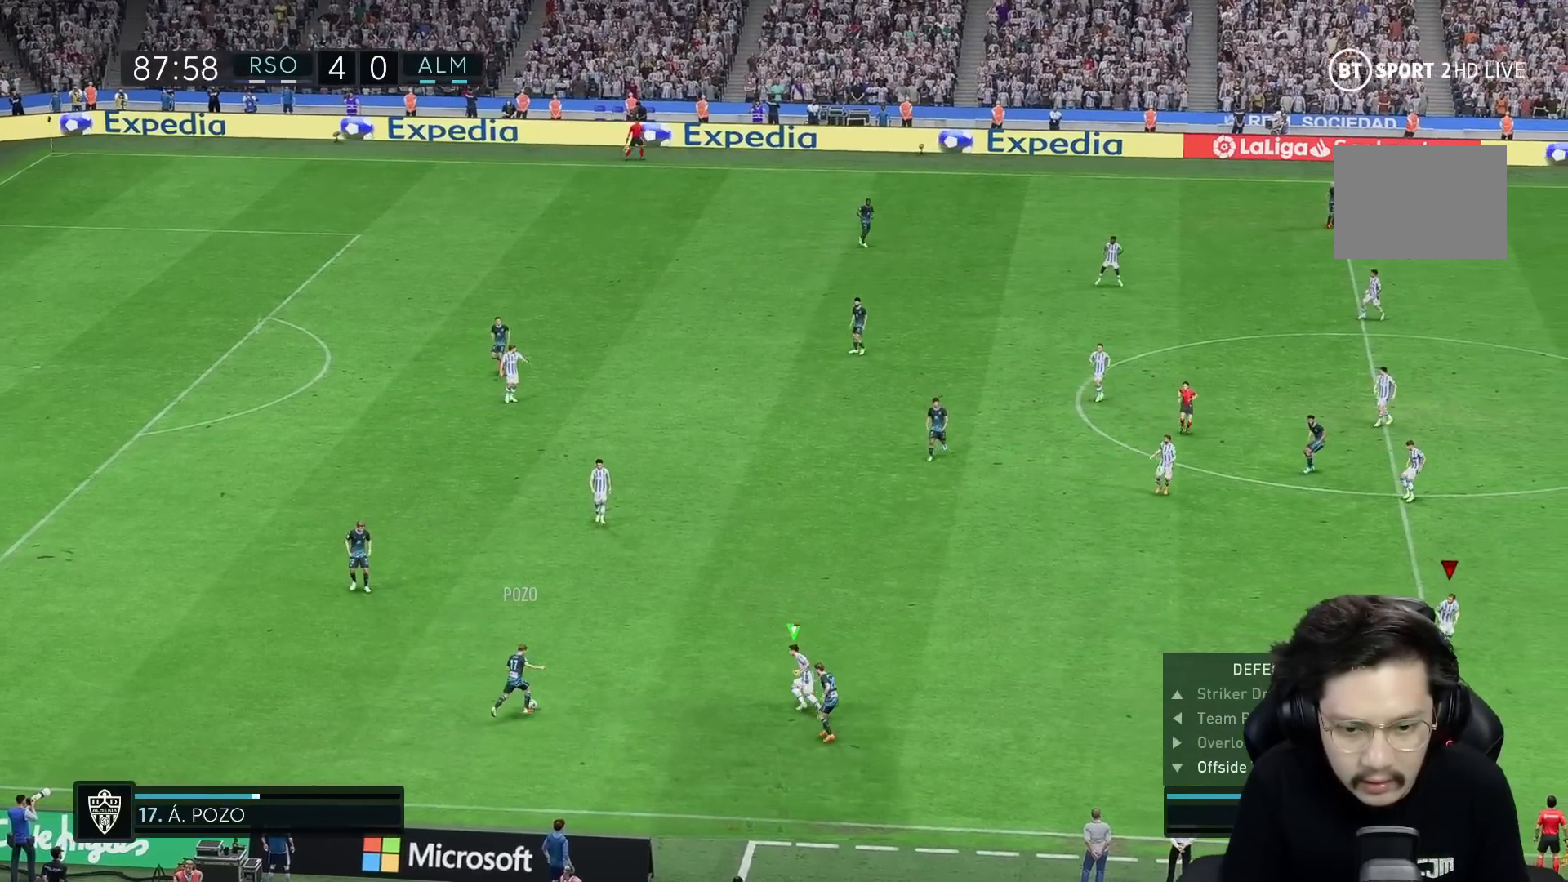
{"buttons": [], "left_stick": "down", "right_stick": "center", "events": [[183, "left_stick", "left"], [283, "left_stick", "down-left"], [300, "R2", "up"], [483, "left_stick", "down"]]}
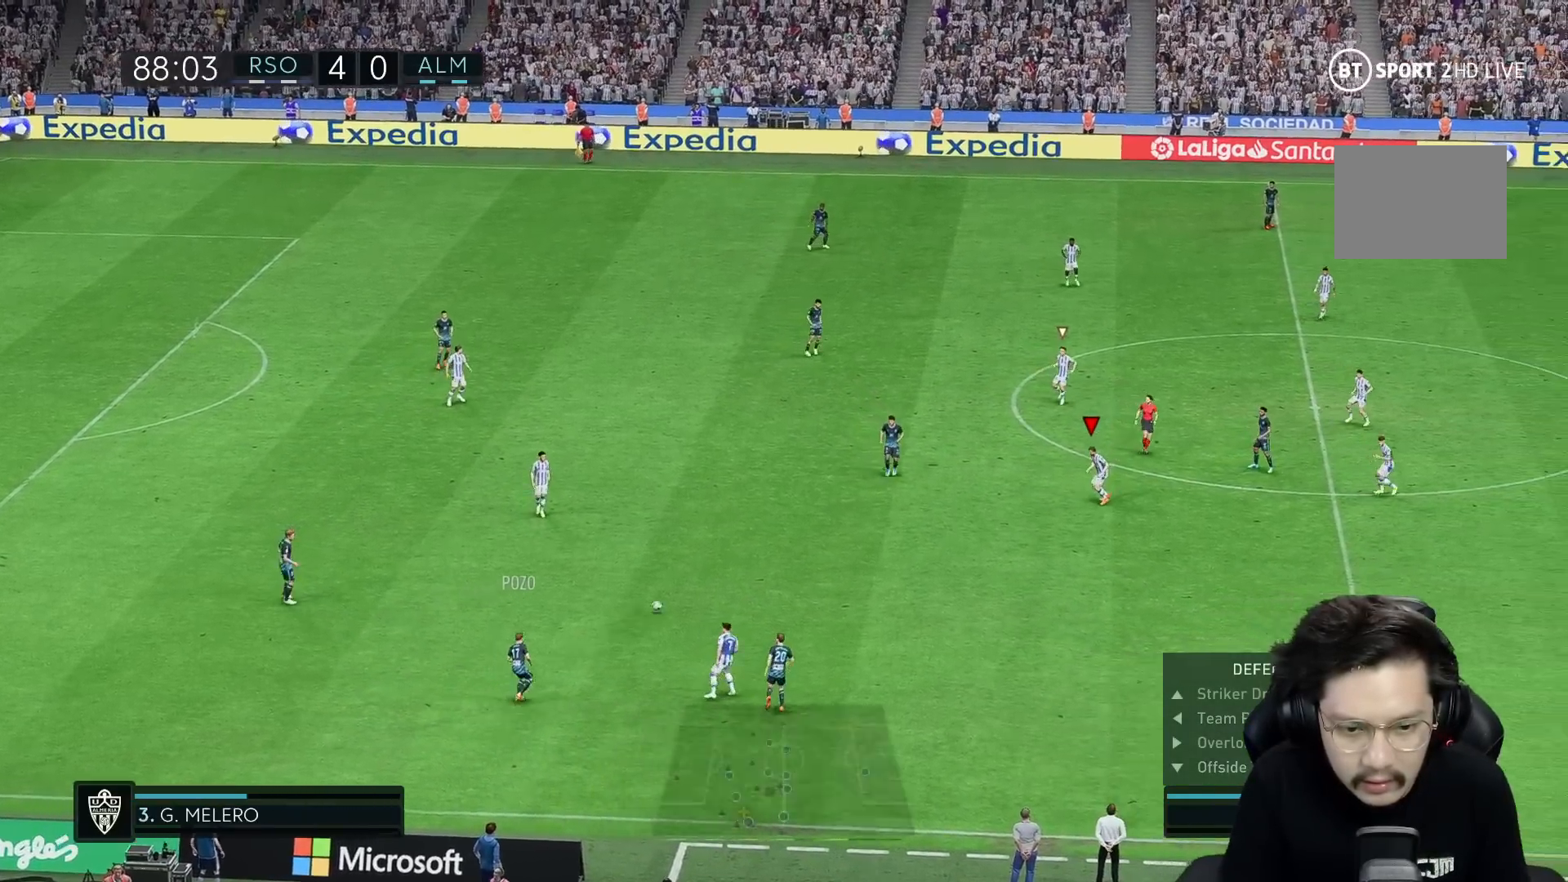
{"buttons": [], "left_stick": "down-left", "right_stick": "center", "events": [[50, "L2", "down"], [50, "left_stick", "right"], [233, "L2", "up"], [300, "left_stick", "down"], [383, "left_stick", "down-left"]]}
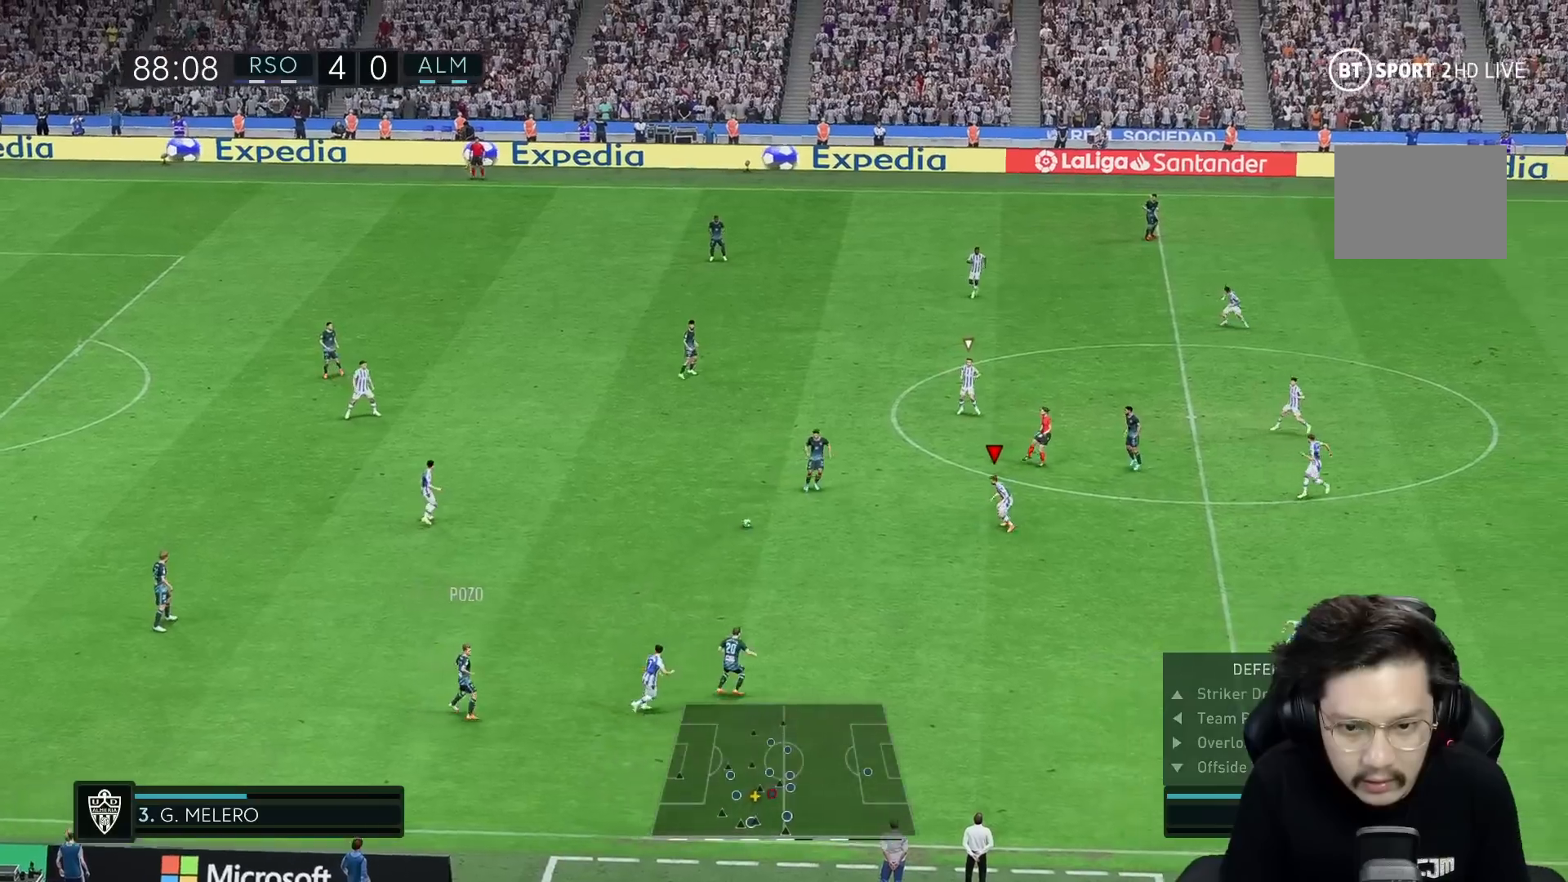
{"buttons": [], "left_stick": "up", "right_stick": "center", "events": [[150, "left_stick", "left"], [283, "left_stick", "up-left"], [417, "left_stick", "up"]]}
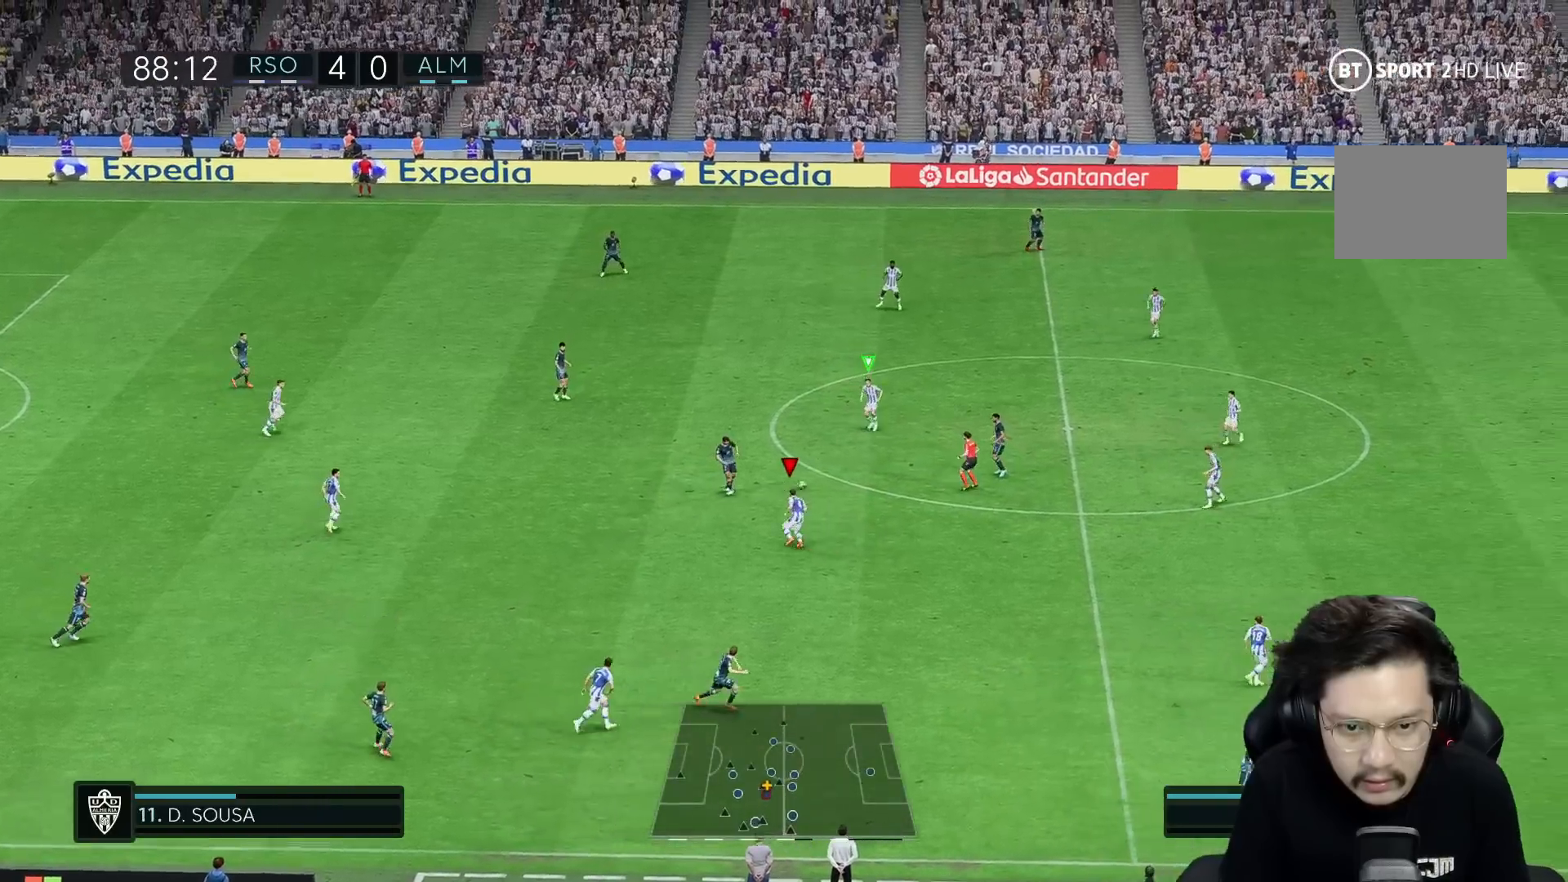
{"buttons": [], "left_stick": "up-right", "right_stick": "center", "events": [[33, "R2", "down"], [50, "left_stick", "up-right"], [133, "L2", "down"], [333, "L2", "up"], [333, "R1", "down"], [383, "R2", "up"], [400, "R1", "up"], [433, "L2", "down"], [483, "L2", "up"]]}
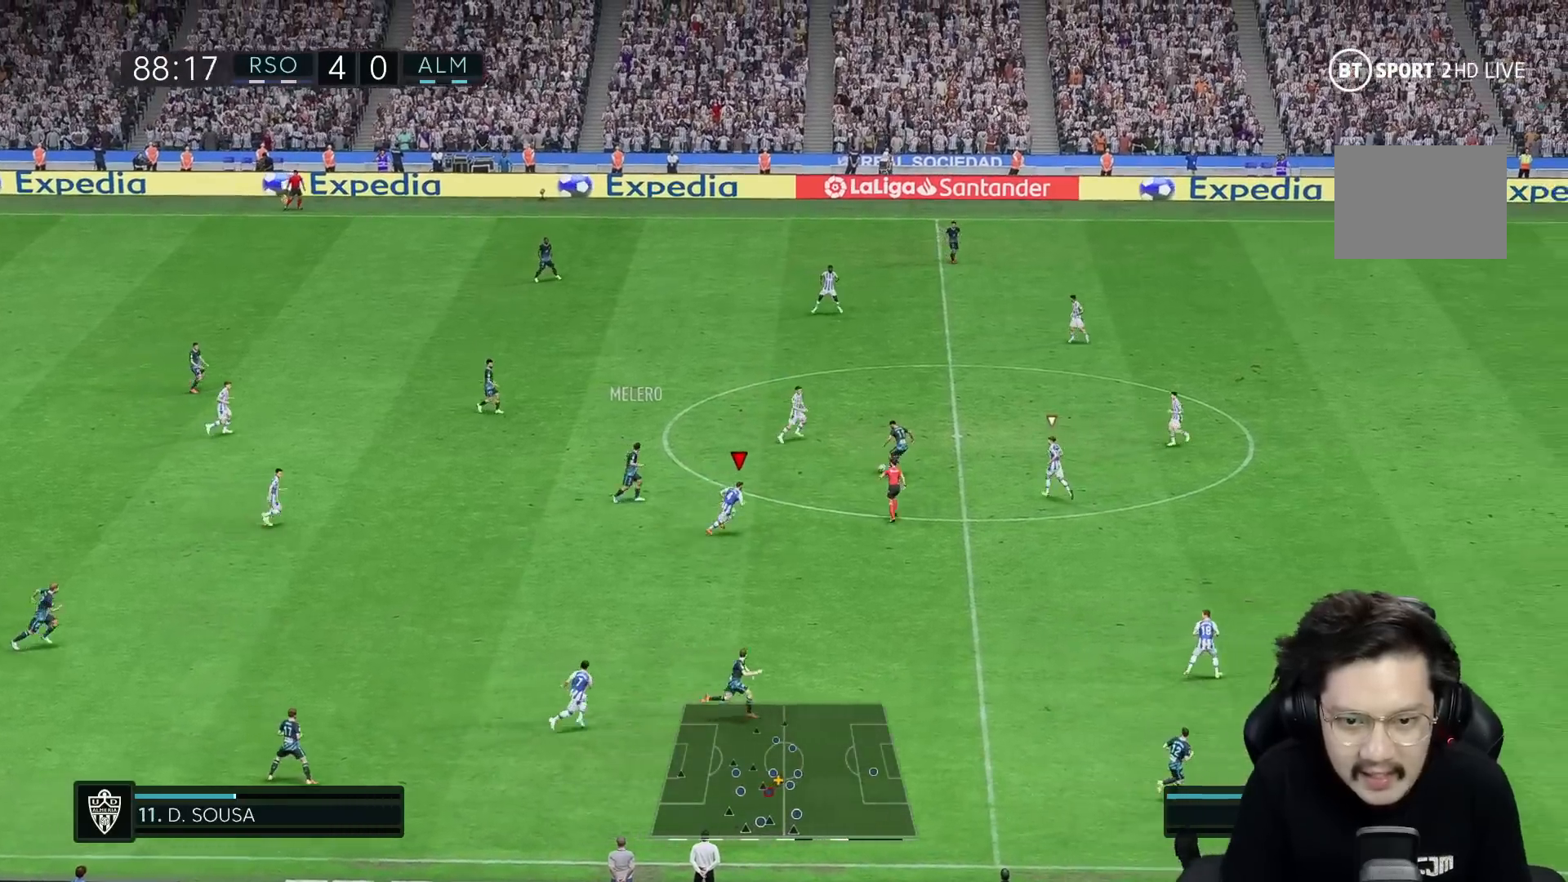
{"buttons": ["R2"], "left_stick": "up-right", "right_stick": "center", "events": [[17, "left_stick", "right"], [67, "R1", "down"], [117, "R1", "up"], [217, "R2", "down"], [467, "left_stick", "up-right"]]}
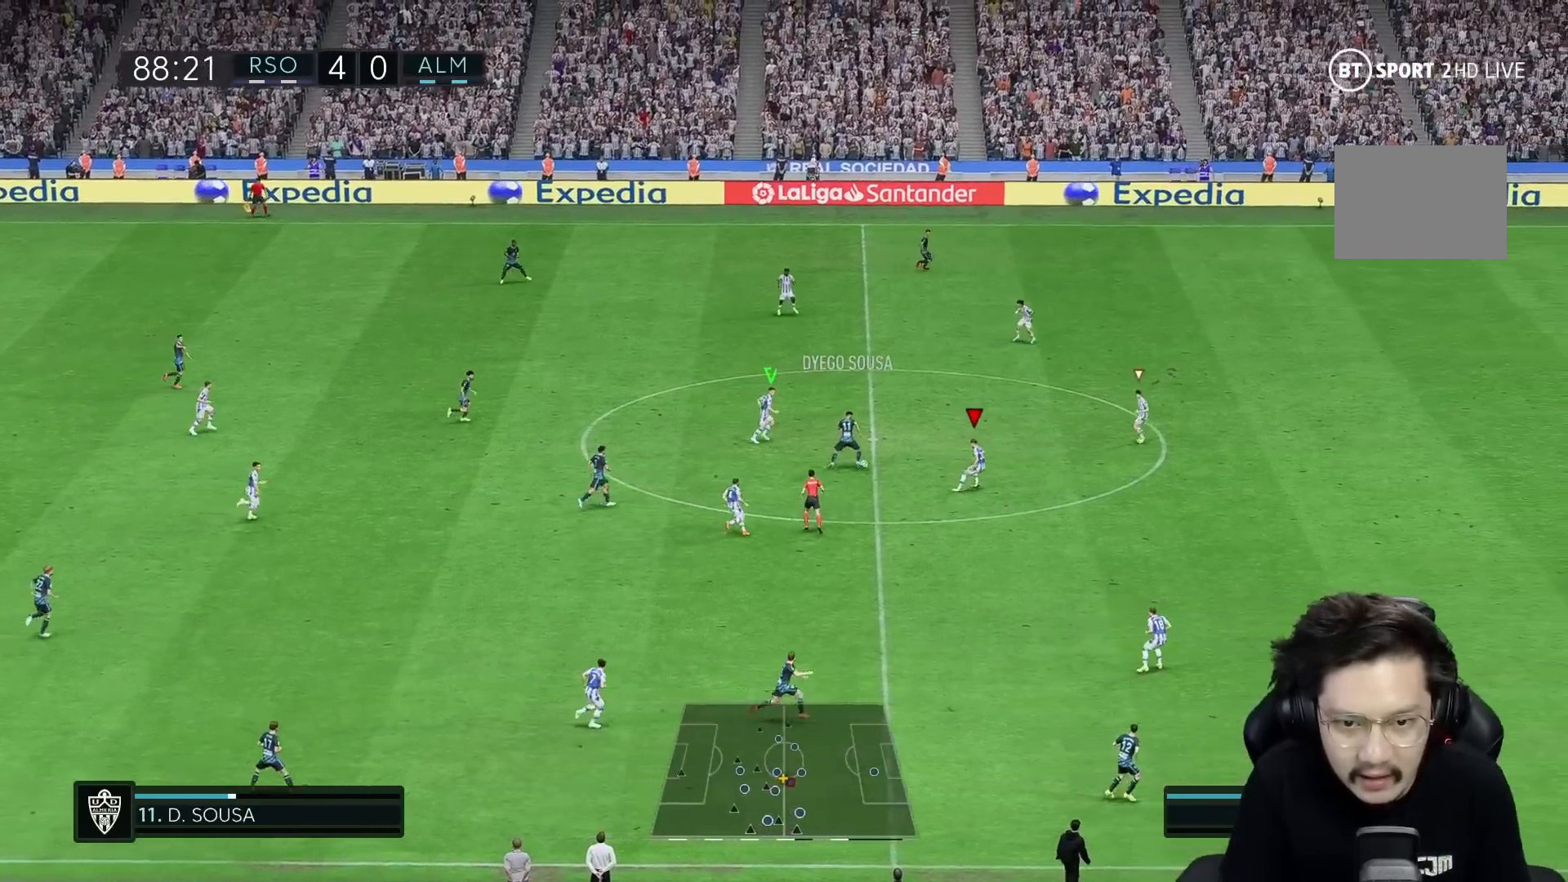
{"buttons": [], "left_stick": "up-right", "right_stick": "center", "events": [[67, "R2", "up"]]}
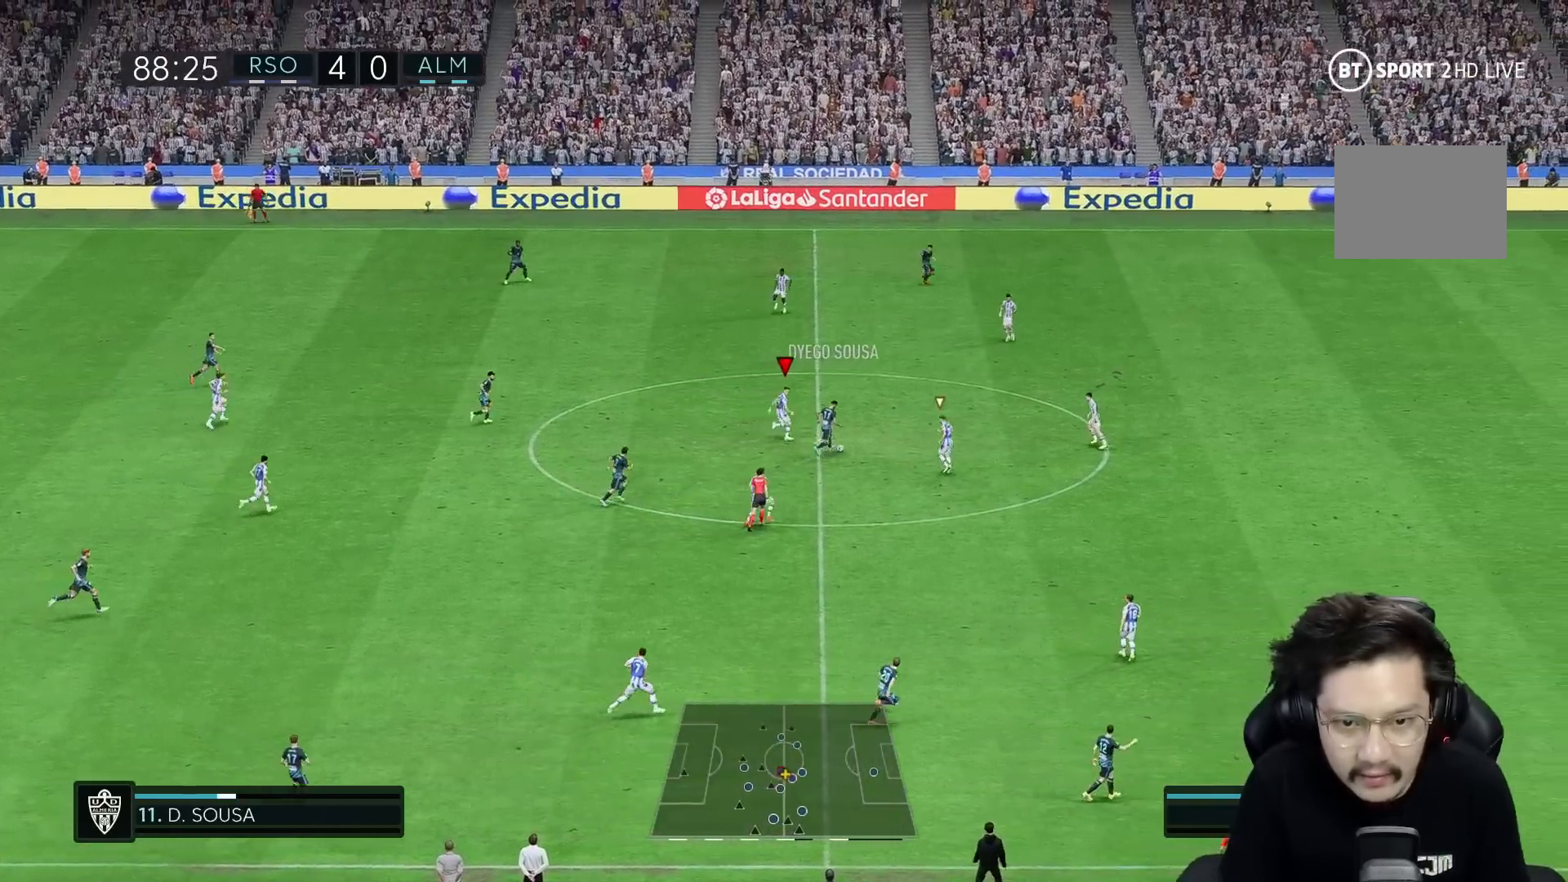
{"buttons": ["R2"], "left_stick": "right", "right_stick": "center", "events": [[67, "R1", "down"], [267, "left_stick", "right"], [500, "R1", "up"], [500, "R2", "down"]]}
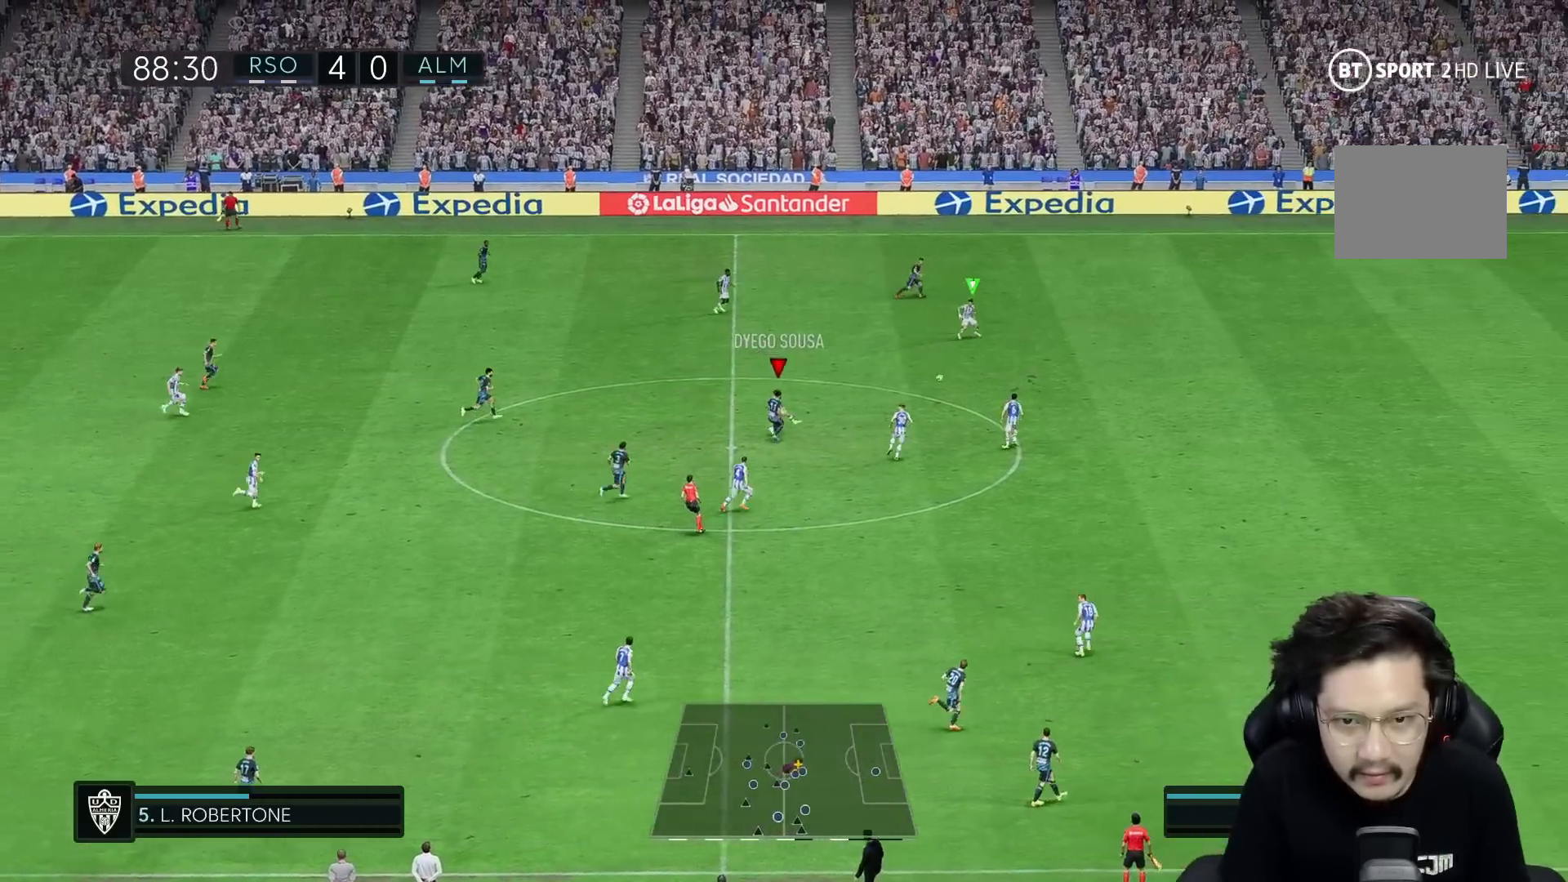
{"buttons": [], "left_stick": "up-right", "right_stick": "center", "events": [[17, "left_stick", "up-right"], [183, "R1", "down"], [250, "R2", "up"], [367, "R1", "up"]]}
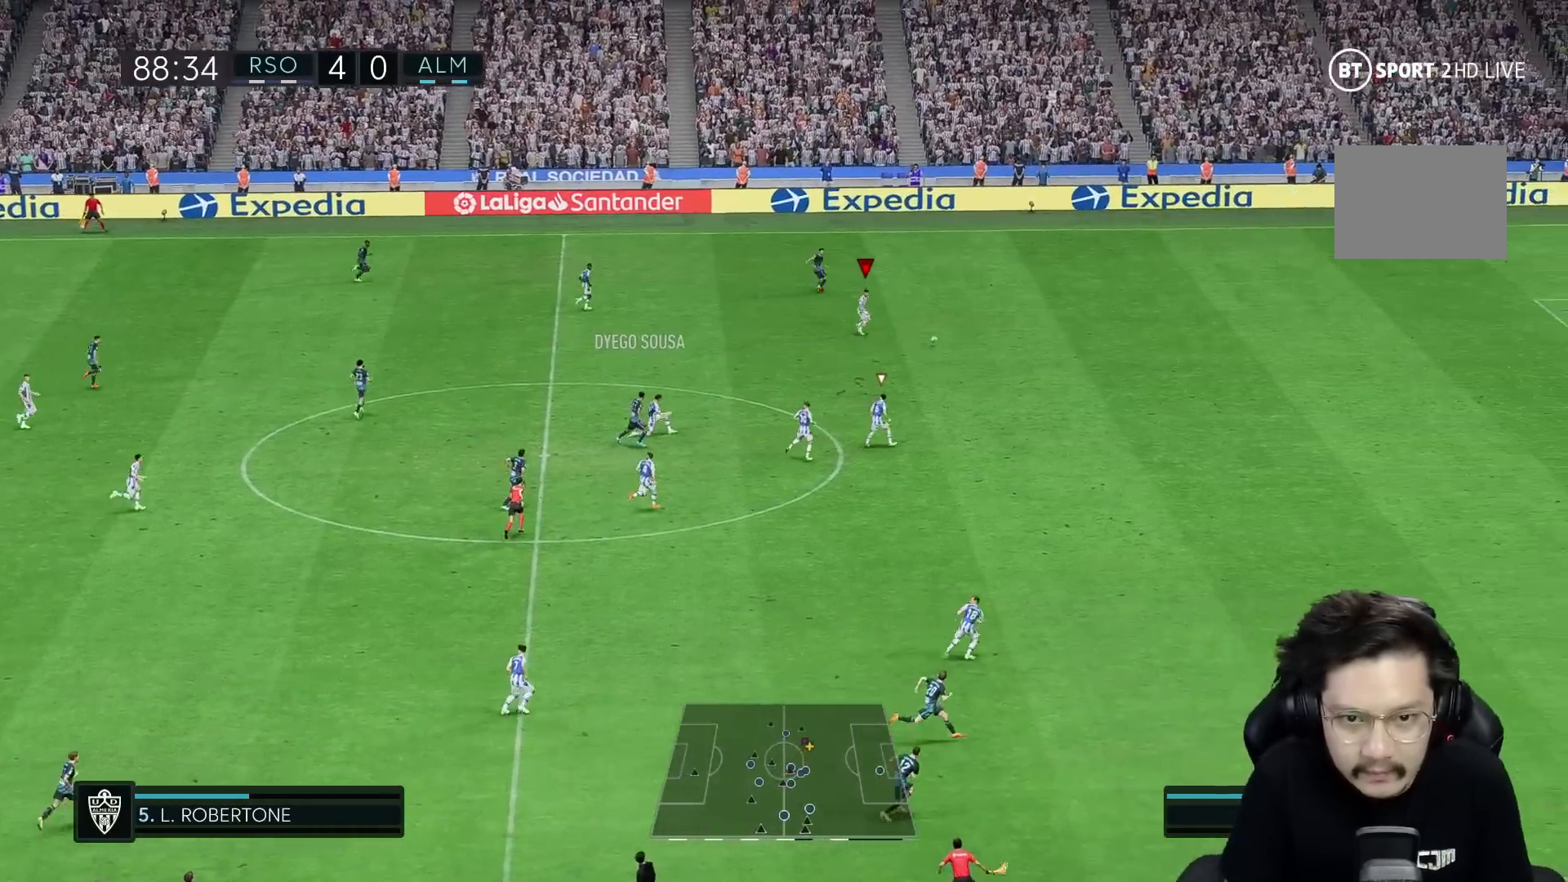
{"buttons": [], "left_stick": "up-right", "right_stick": "center", "events": []}
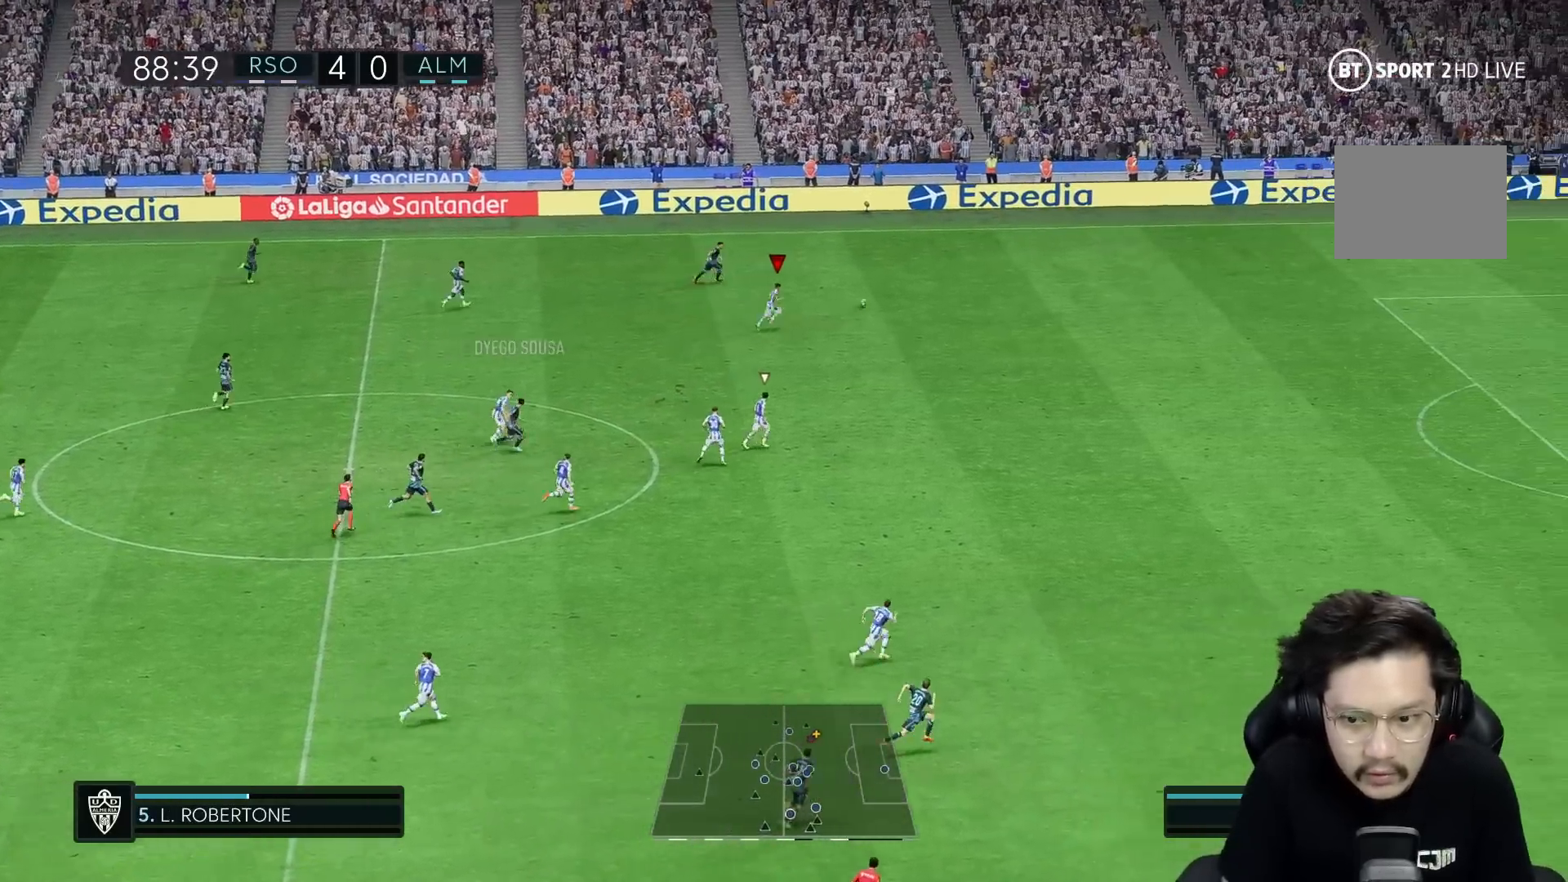
{"buttons": [], "left_stick": "up-right", "right_stick": "center", "events": []}
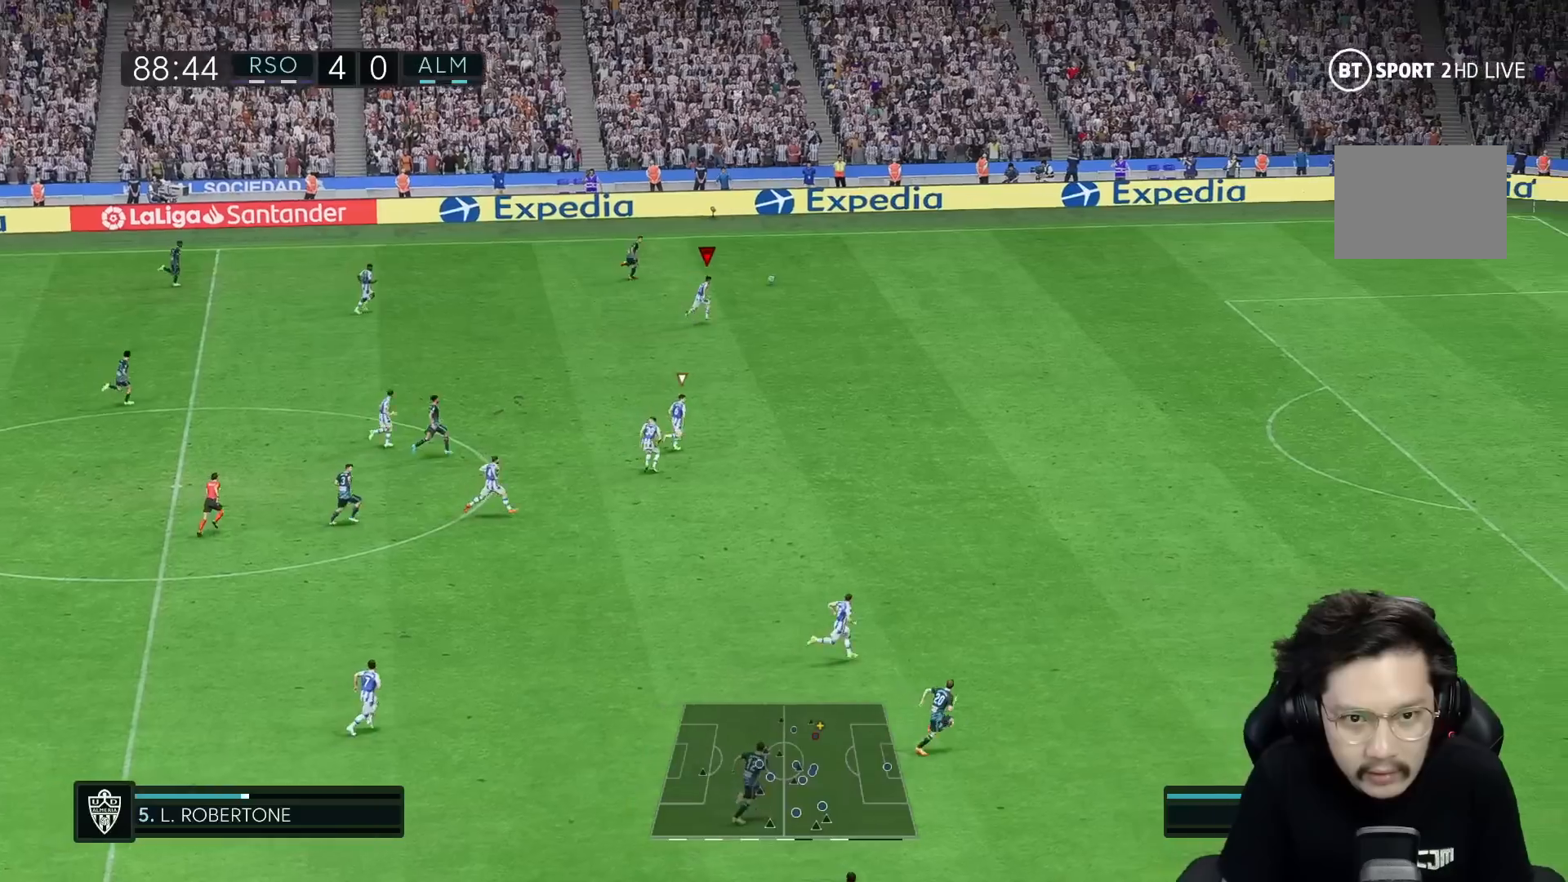
{"buttons": [], "left_stick": "up-right", "right_stick": "center", "events": [[350, "R1", "down"], [400, "R1", "up"]]}
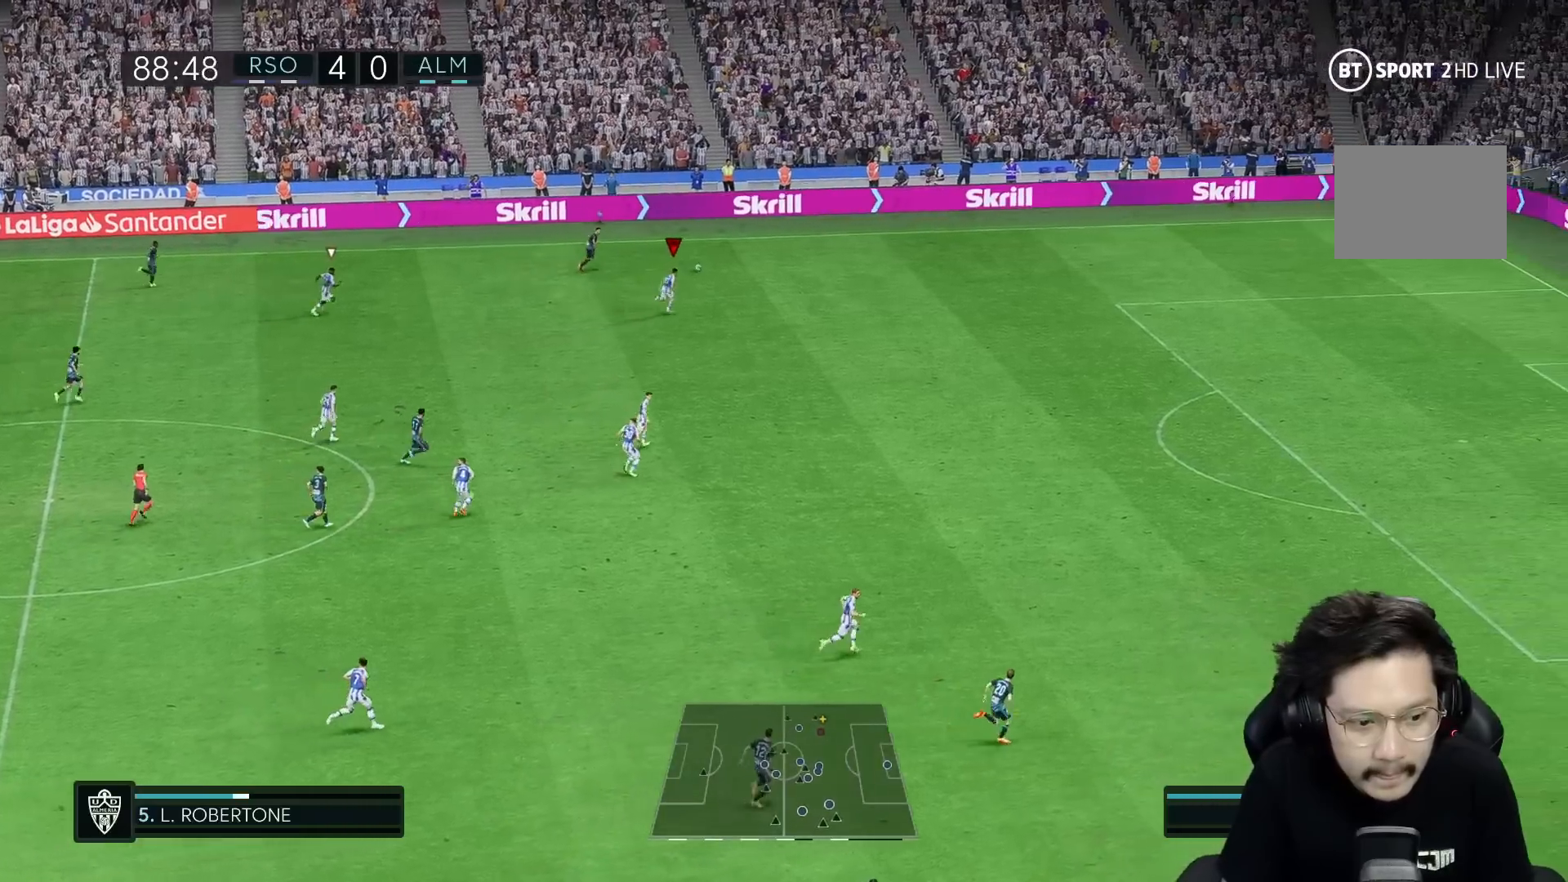
{"buttons": [], "left_stick": "up-right", "right_stick": "center", "events": [[250, "R1", "down"], [400, "R1", "up"]]}
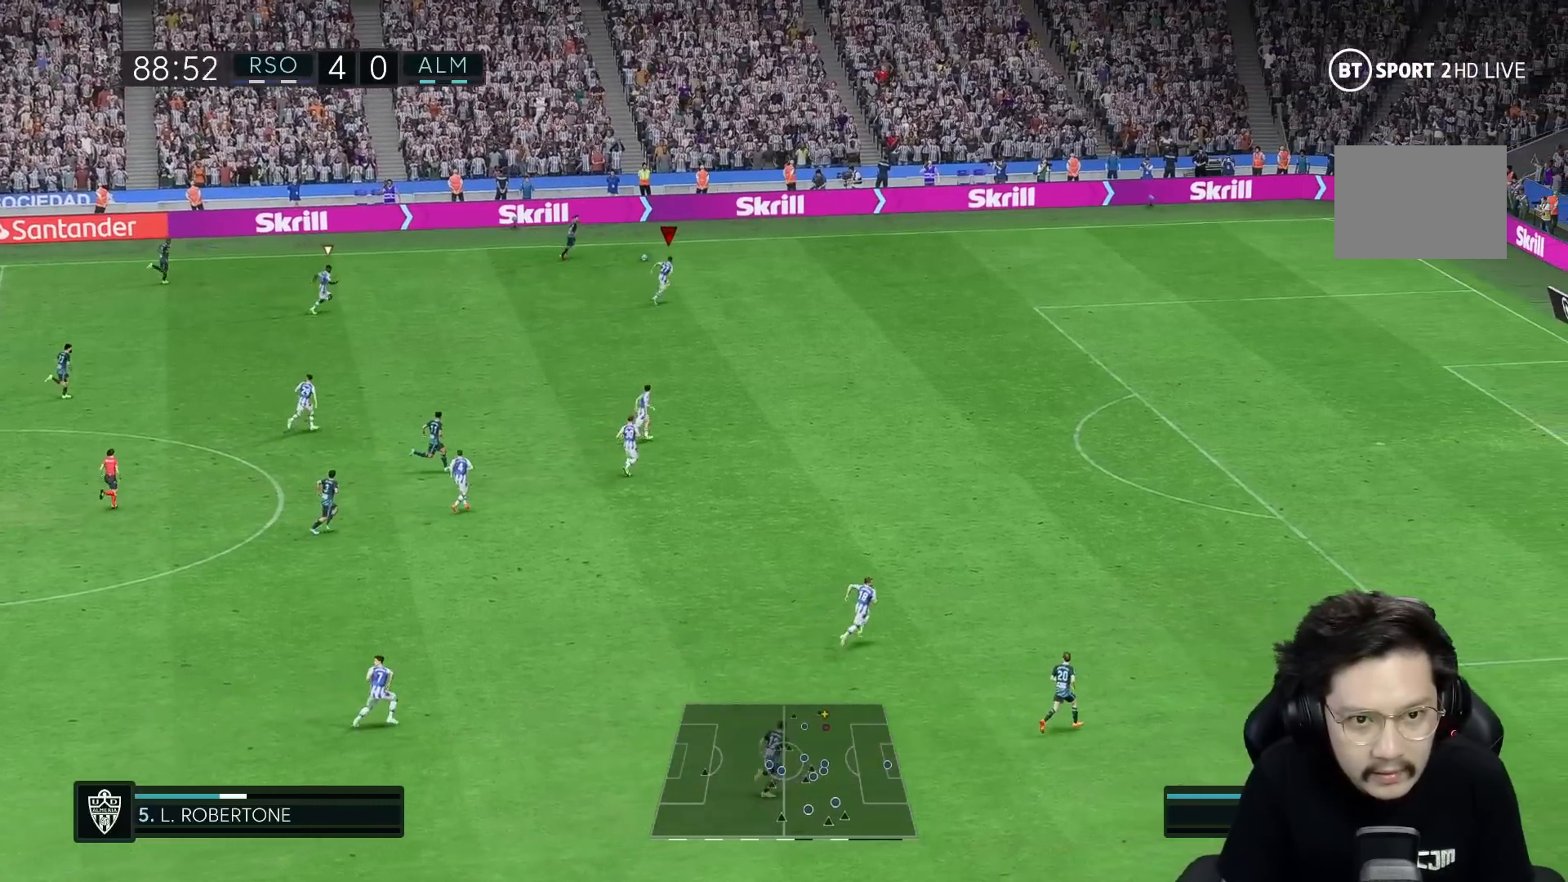
{"buttons": [], "left_stick": "up-right", "right_stick": "center", "events": [[100, "R1", "down"], [483, "R1", "up"]]}
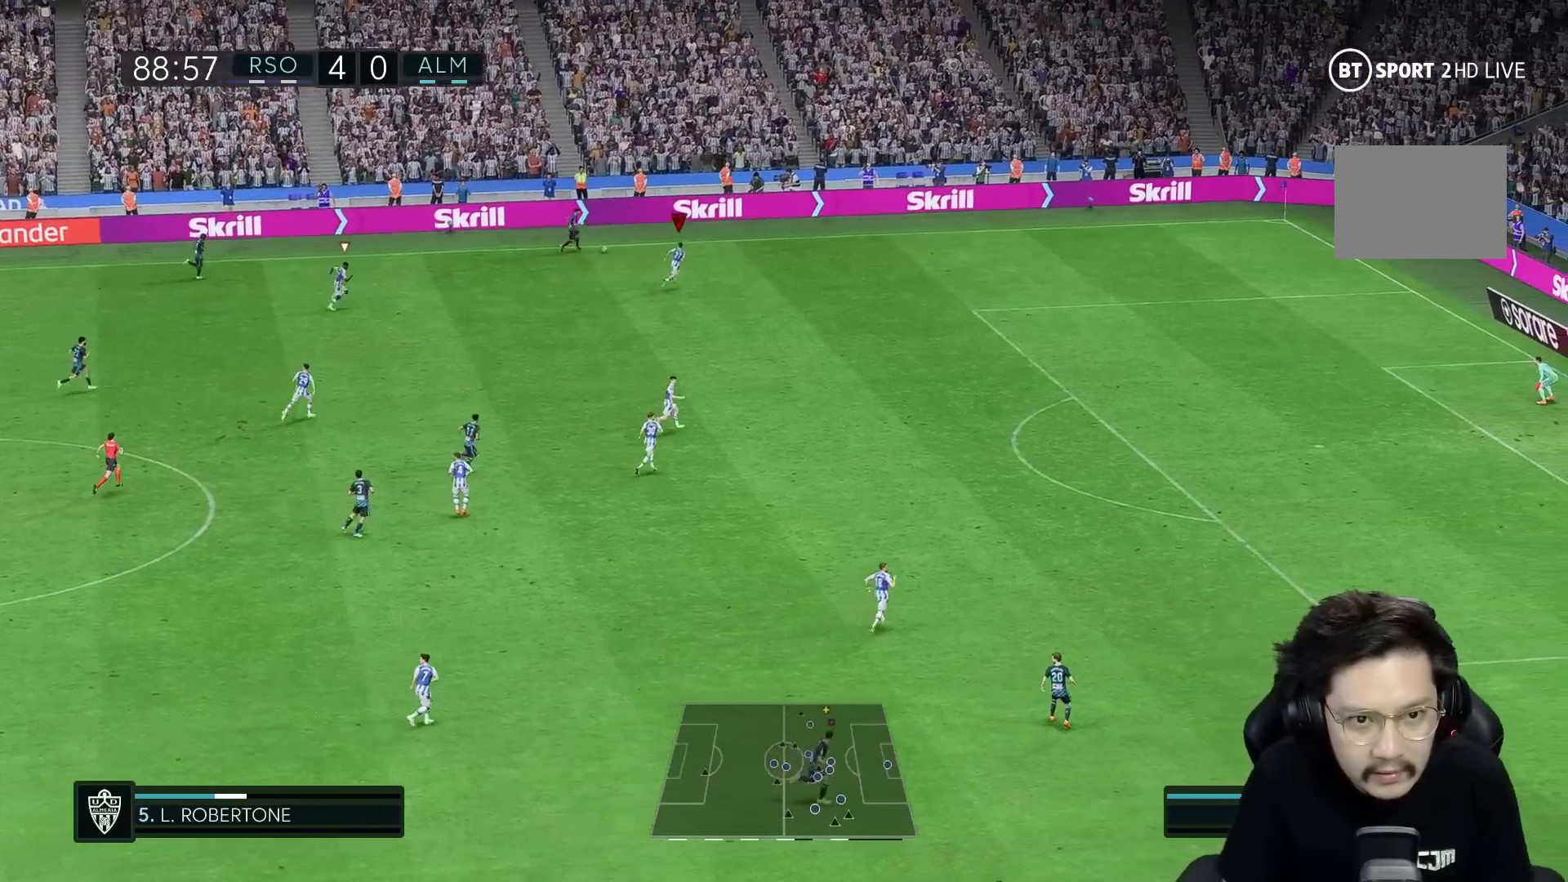
{"buttons": ["L2"], "left_stick": "up-right", "right_stick": "center", "events": [[100, "L2", "down"], [183, "L2", "up"], [233, "L2", "down"]]}
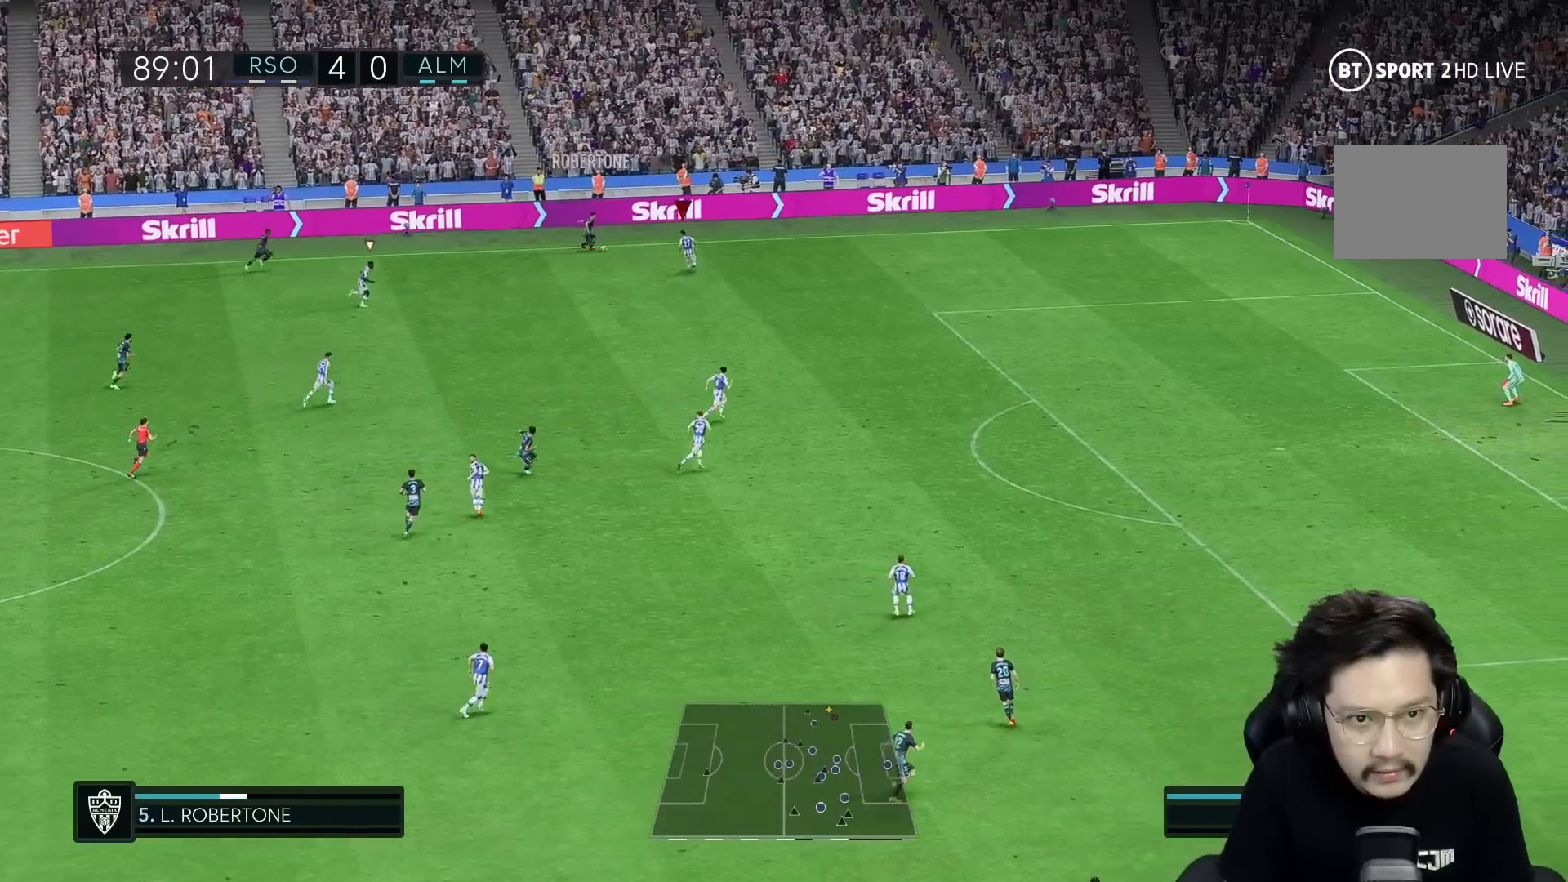
{"buttons": ["L2", "R2"], "left_stick": "left", "right_stick": "center", "events": [[200, "left_stick", "up"], [433, "left_stick", "left"], [500, "R2", "down"]]}
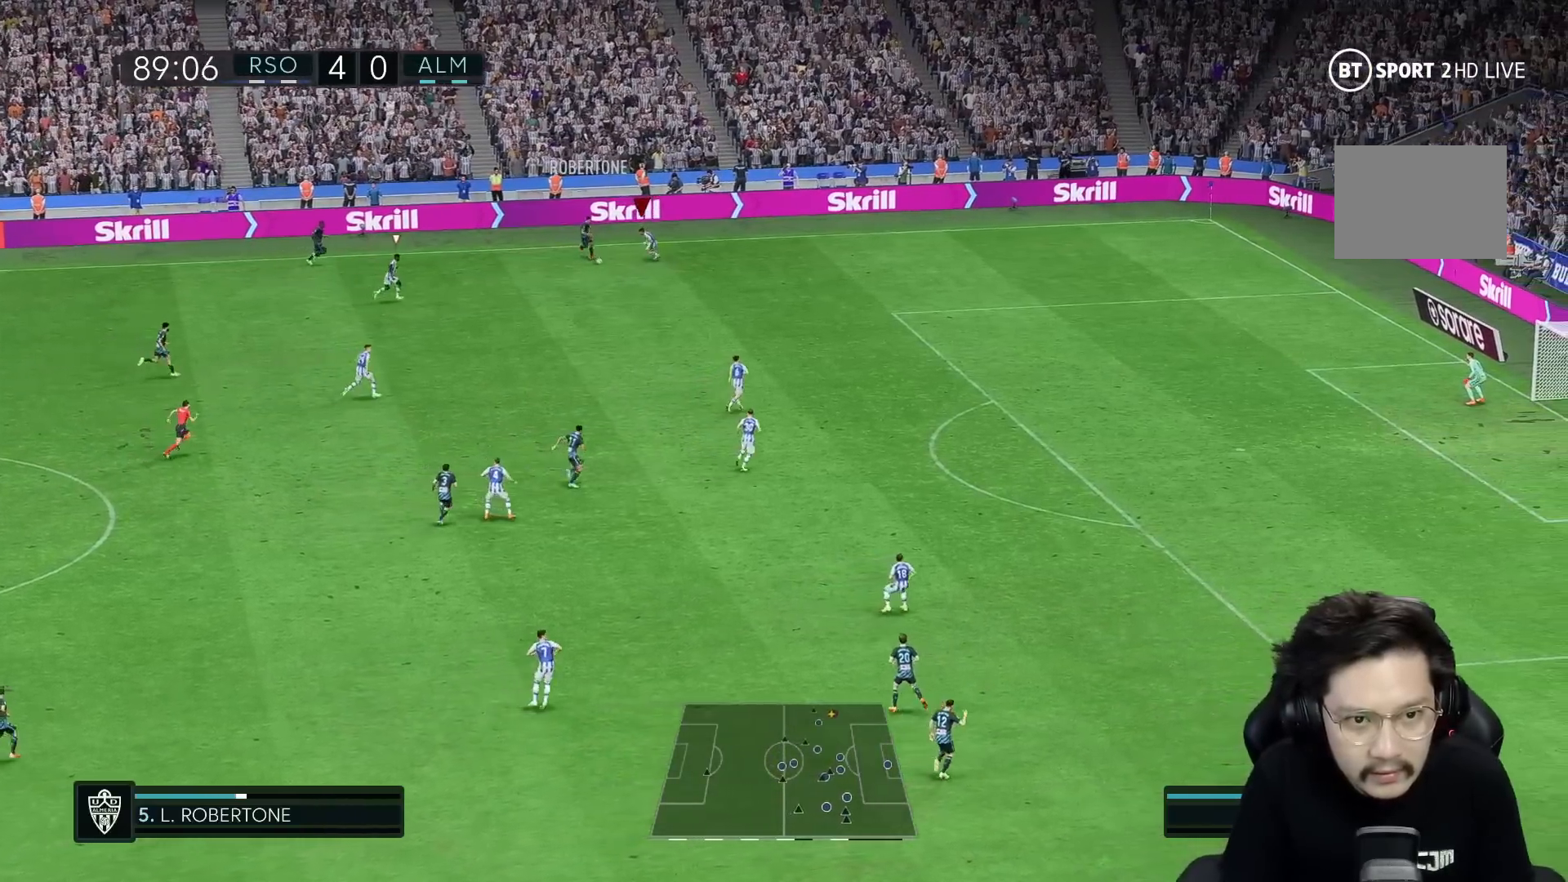
{"buttons": ["L2", "R1"], "left_stick": "down-left", "right_stick": "center", "events": [[100, "left_stick", "down-left"], [167, "R1", "down"], [200, "X", "down"], [217, "L2", "up"], [267, "L2", "down"], [333, "X", "up"], [400, "R1", "up"], [467, "R2", "up"], [500, "R1", "down"]]}
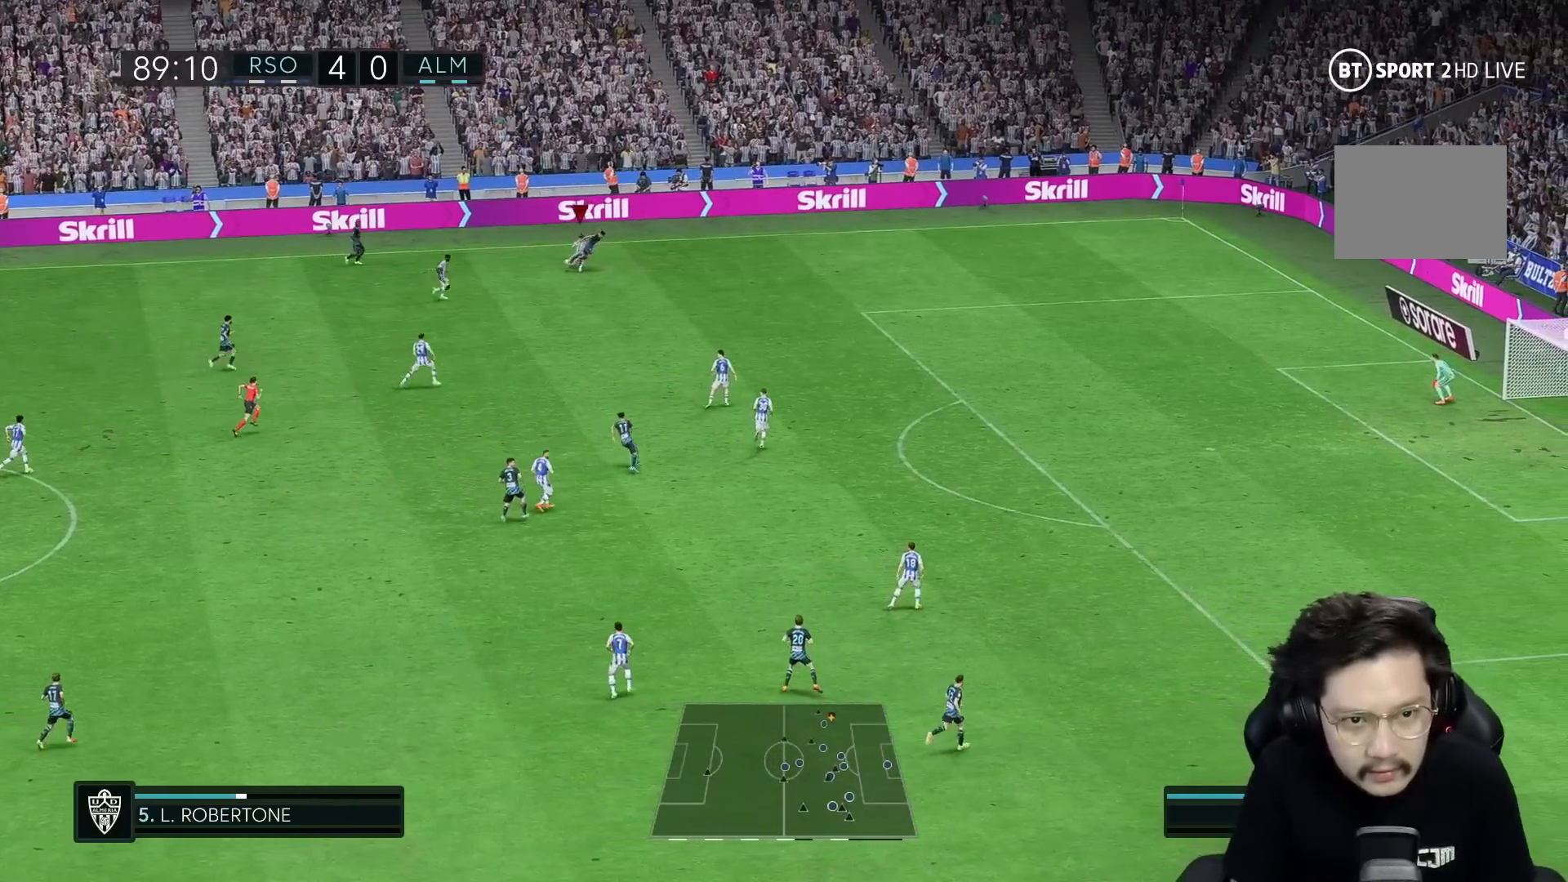
{"buttons": [], "left_stick": "down-left", "right_stick": "center", "events": [[50, "R1", "up"], [83, "left_stick", "down-right"], [100, "R2", "down"], [300, "left_stick", "down-left"], [383, "L2", "up"], [383, "R2", "up"]]}